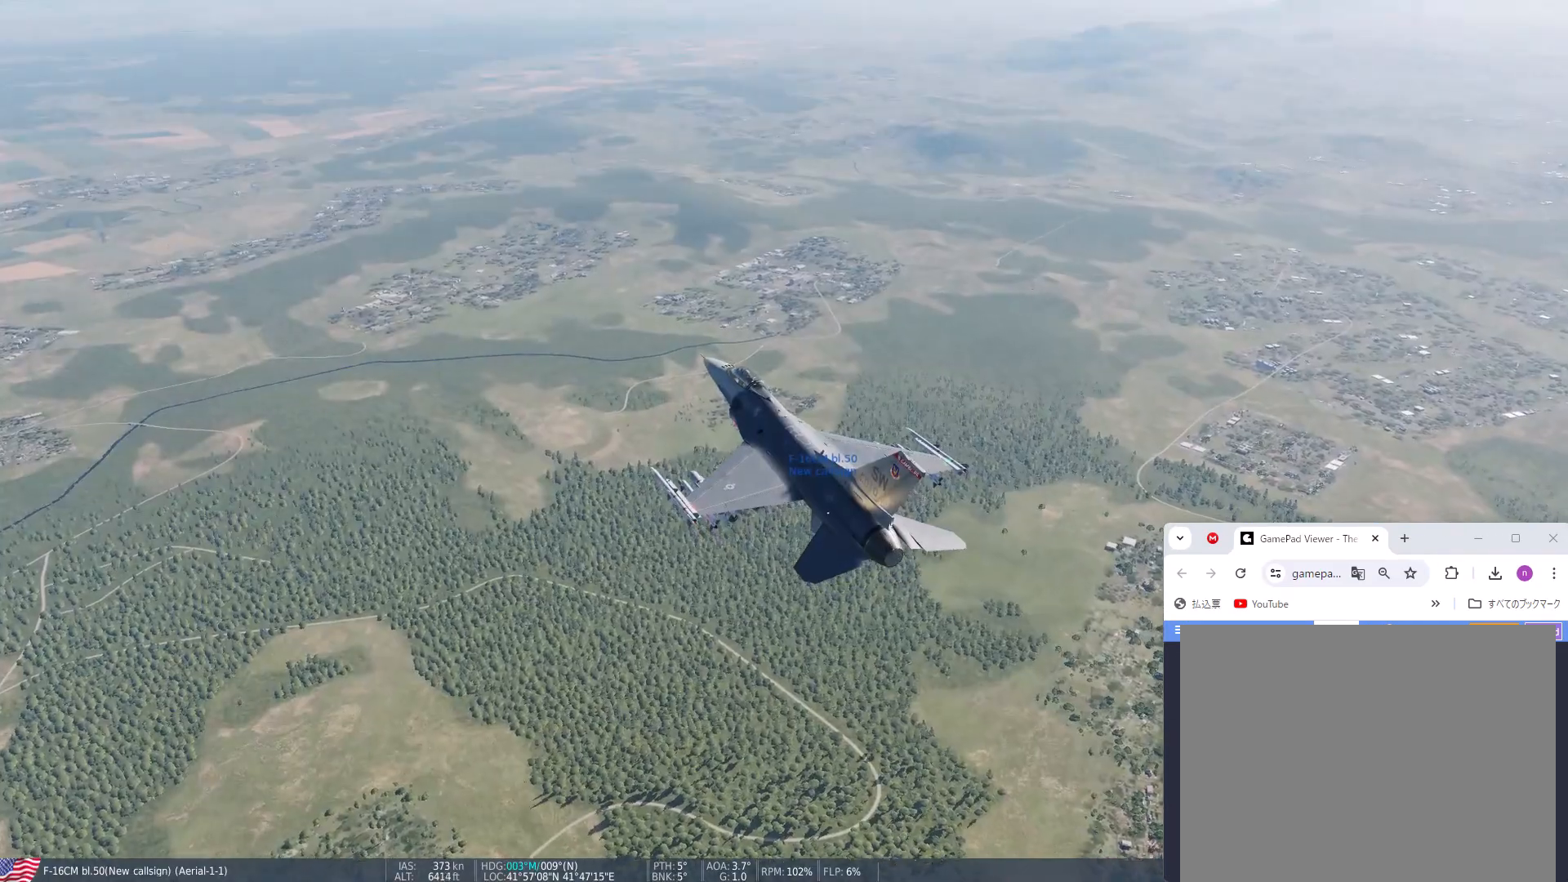
Gameplay with a controller (PlayStation layout); each line is a JSON object with the inputs held at the frame after it. "events" lists button and stick changes between this image and that frame as [ms after this image, input, new state], when the widget could be followed in between. Not read: L3.
{"buttons": ["DPAD_RIGHT"], "left_stick": "center", "right_stick": "center", "events": [[433, "DPAD_RIGHT", "down"]]}
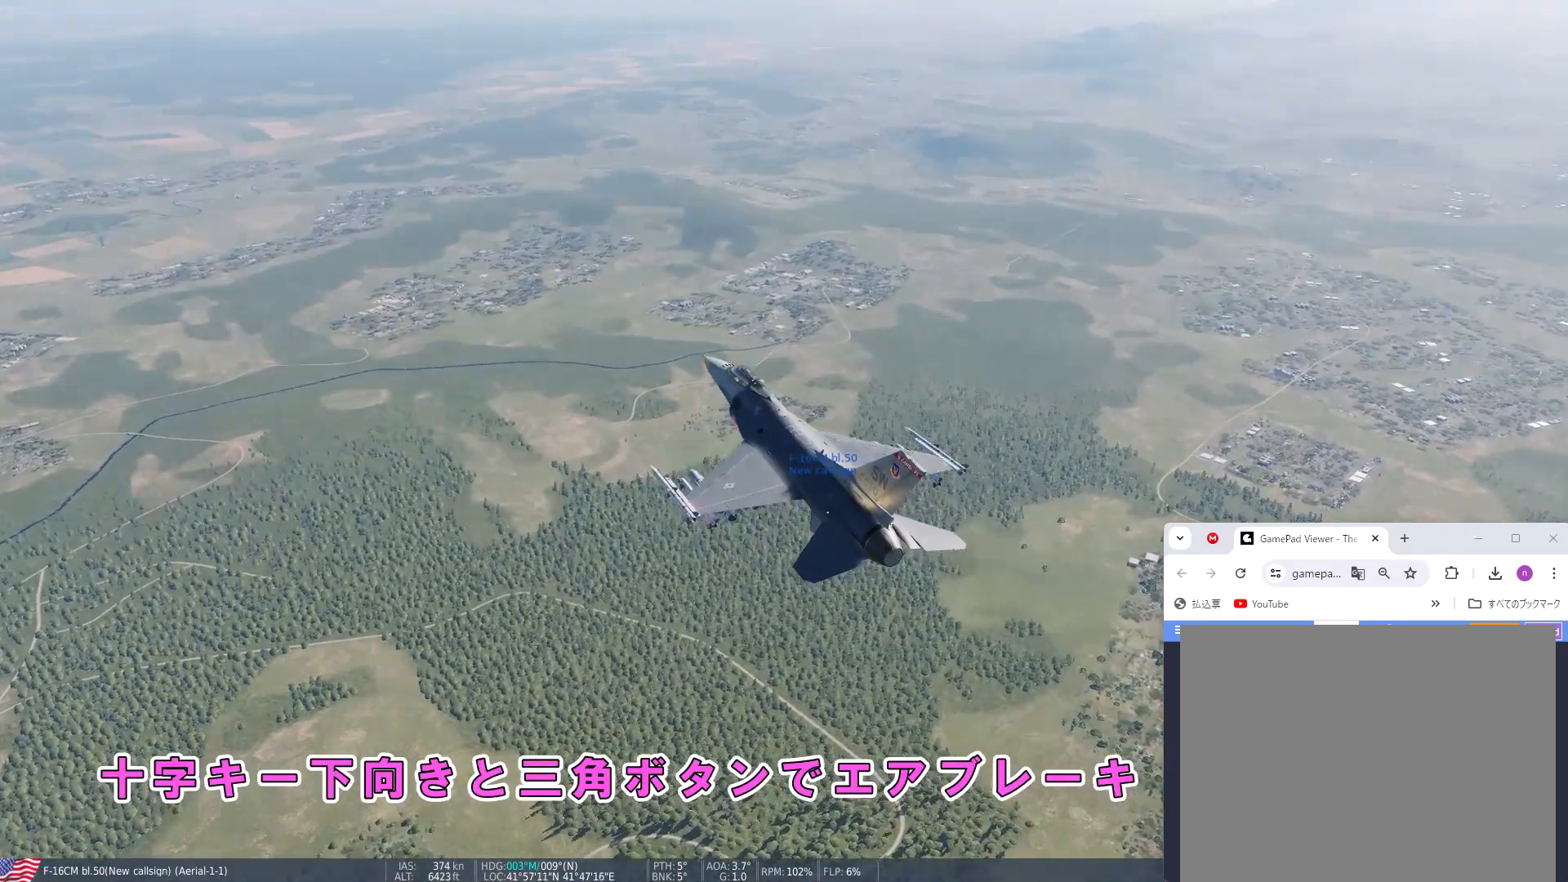
{"buttons": ["DPAD_RIGHT"], "left_stick": "center", "right_stick": "down", "events": [[33, "right_stick", "down"]]}
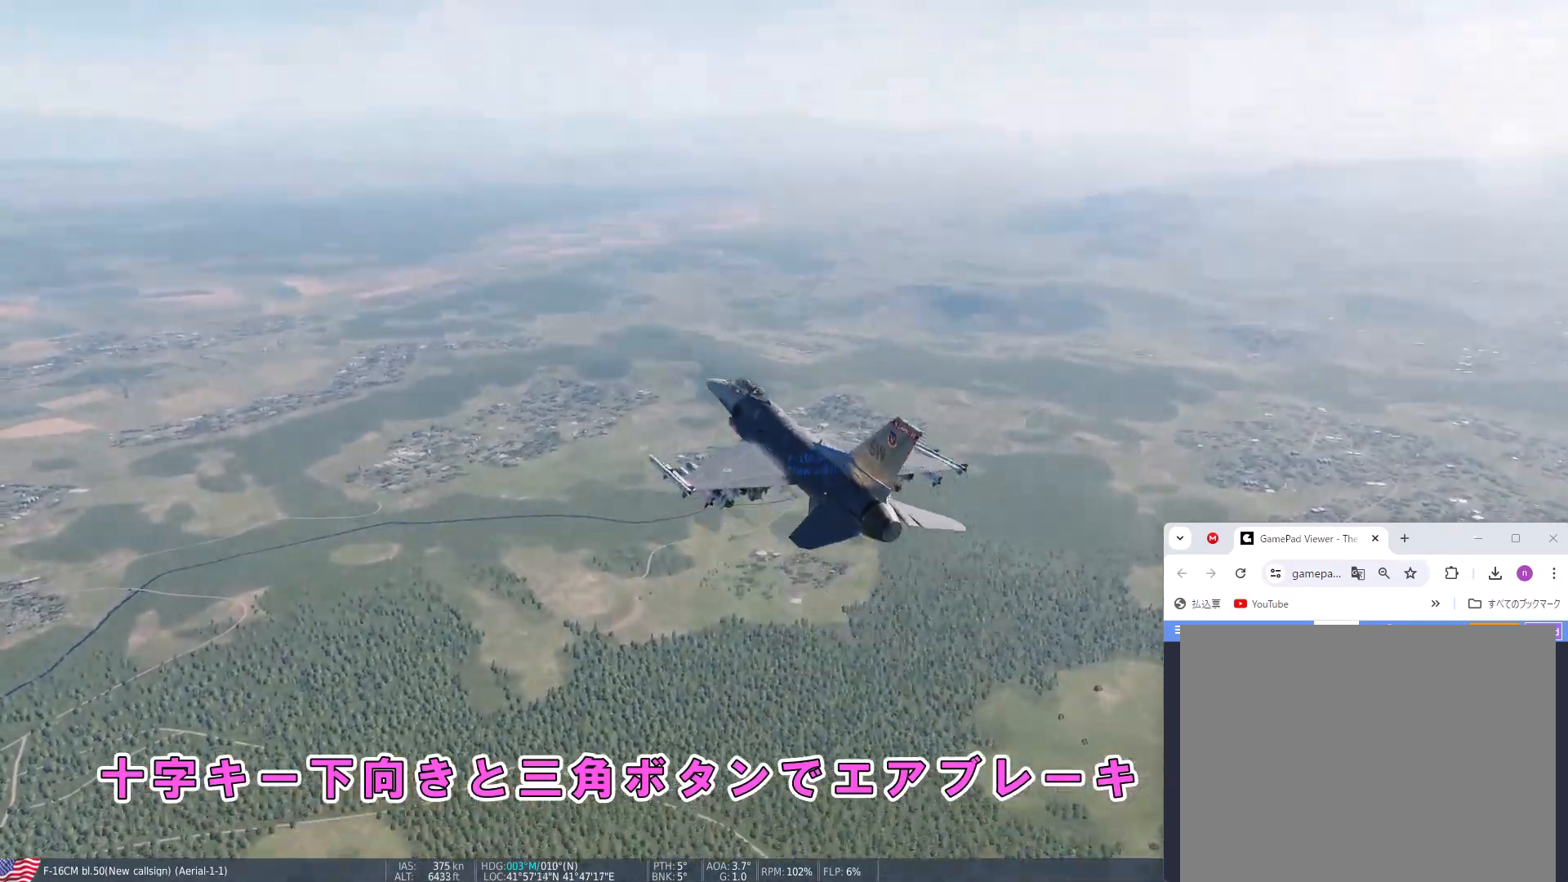
{"buttons": [], "left_stick": "center", "right_stick": "center", "events": [[333, "right_stick", "center"], [400, "DPAD_RIGHT", "up"]]}
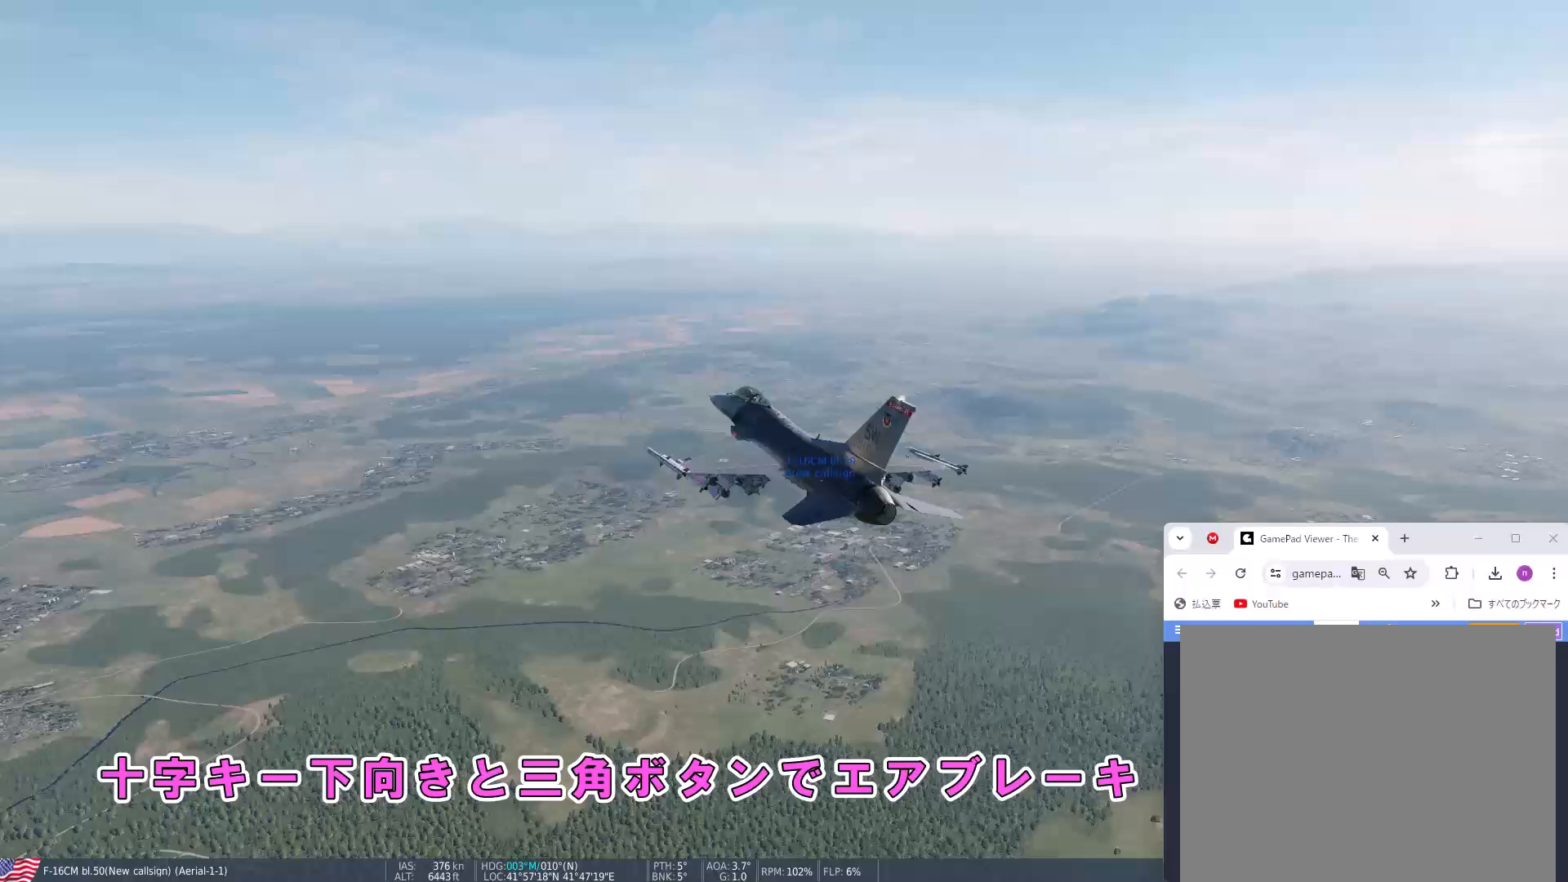
{"buttons": [], "left_stick": "center", "right_stick": "center", "events": []}
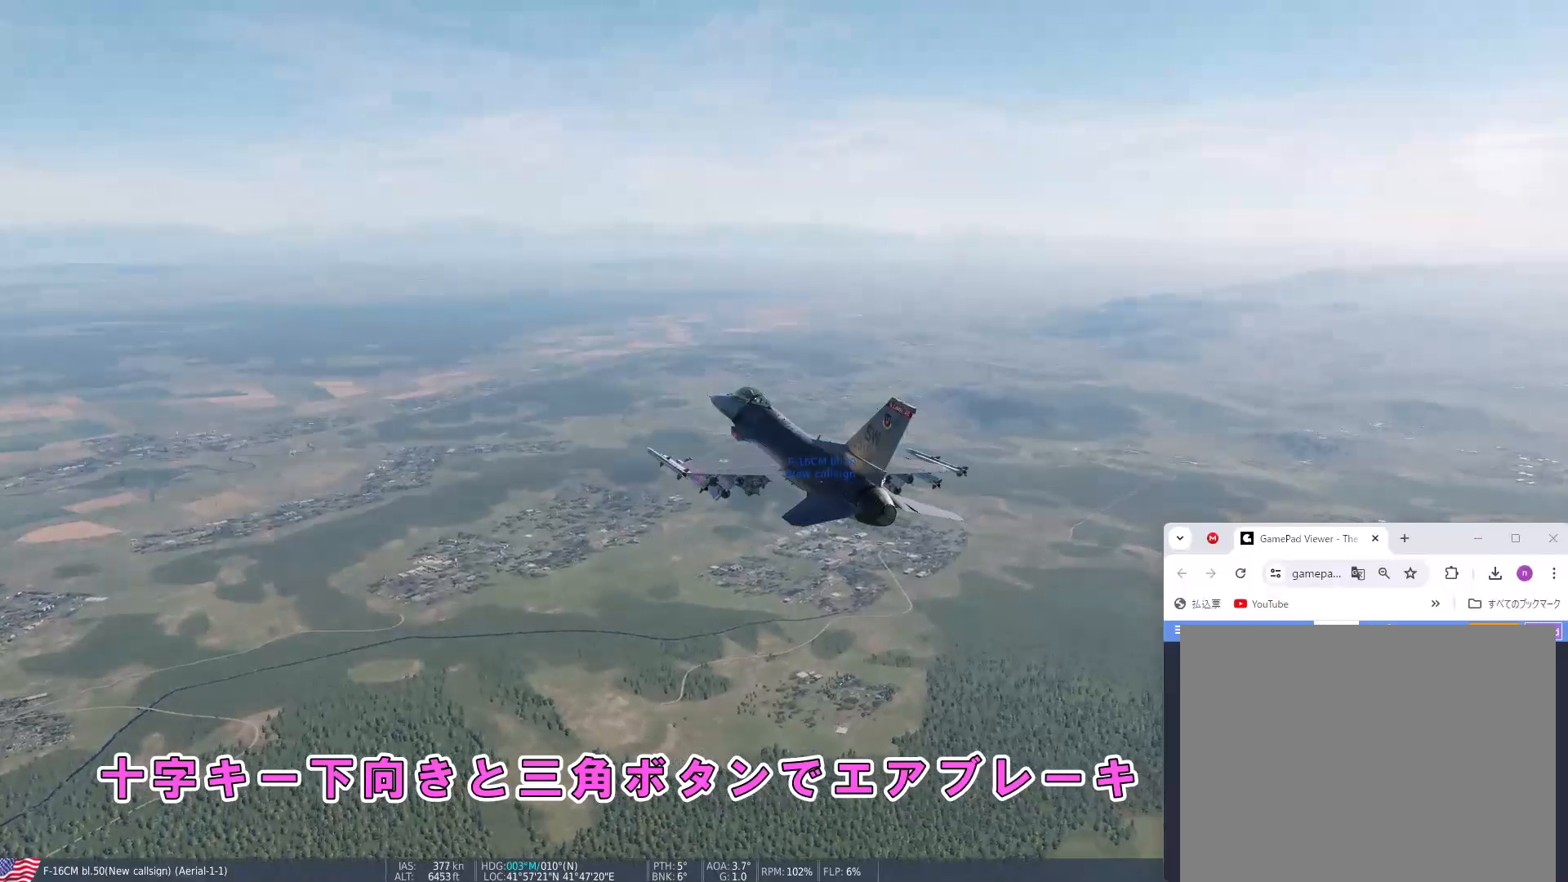
{"buttons": ["TRIANGLE", "DPAD_DOWN"], "left_stick": "center", "right_stick": "center", "events": [[200, "DPAD_DOWN", "down"], [500, "TRIANGLE", "down"]]}
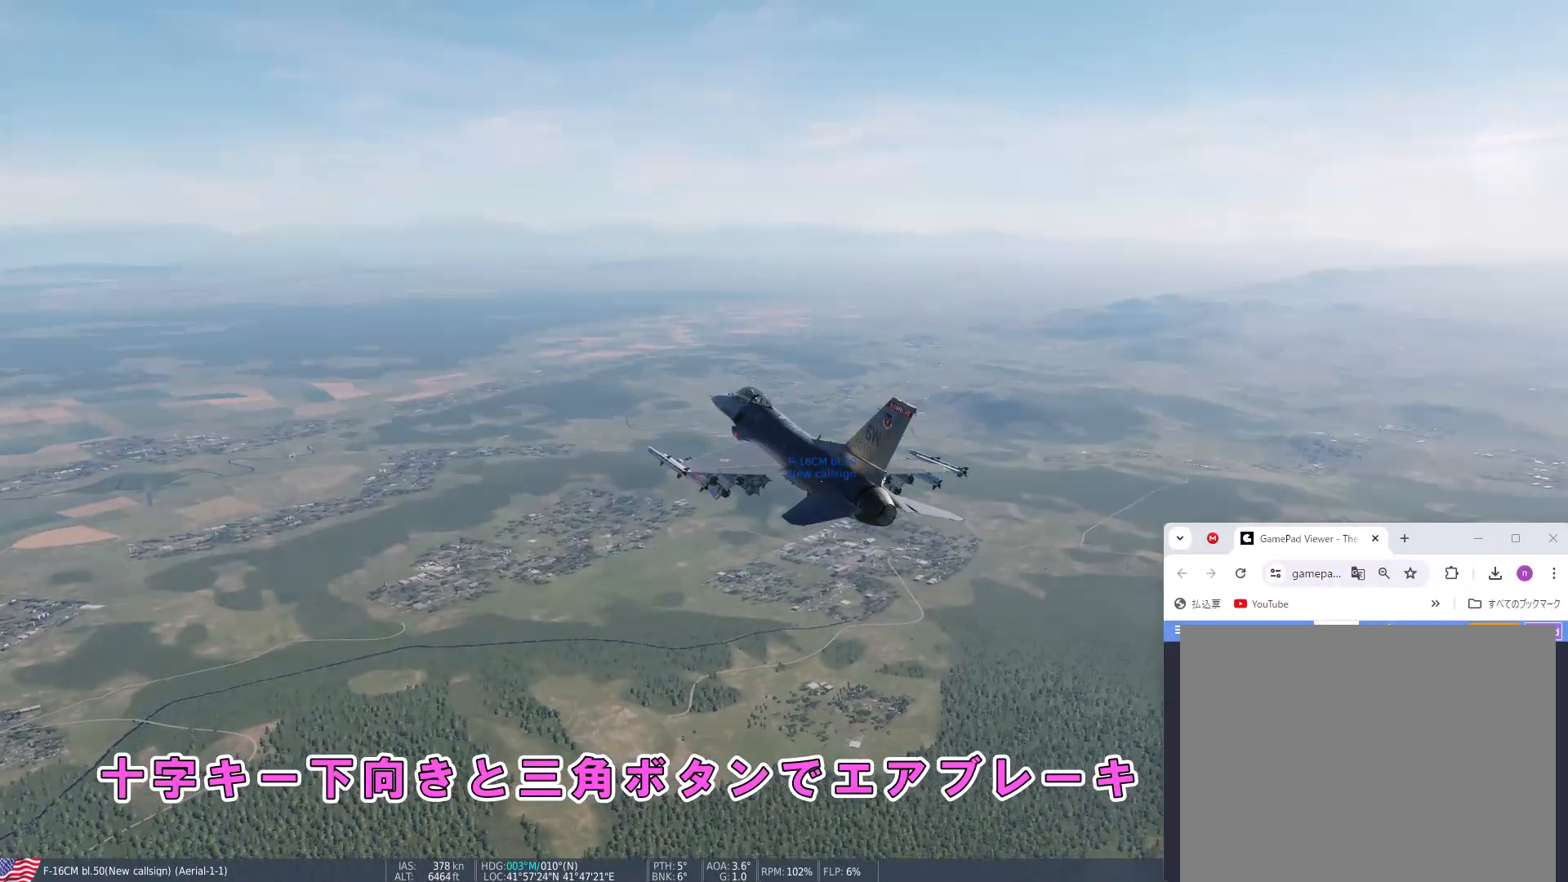
{"buttons": ["TRIANGLE", "DPAD_DOWN"], "left_stick": "center", "right_stick": "center", "events": []}
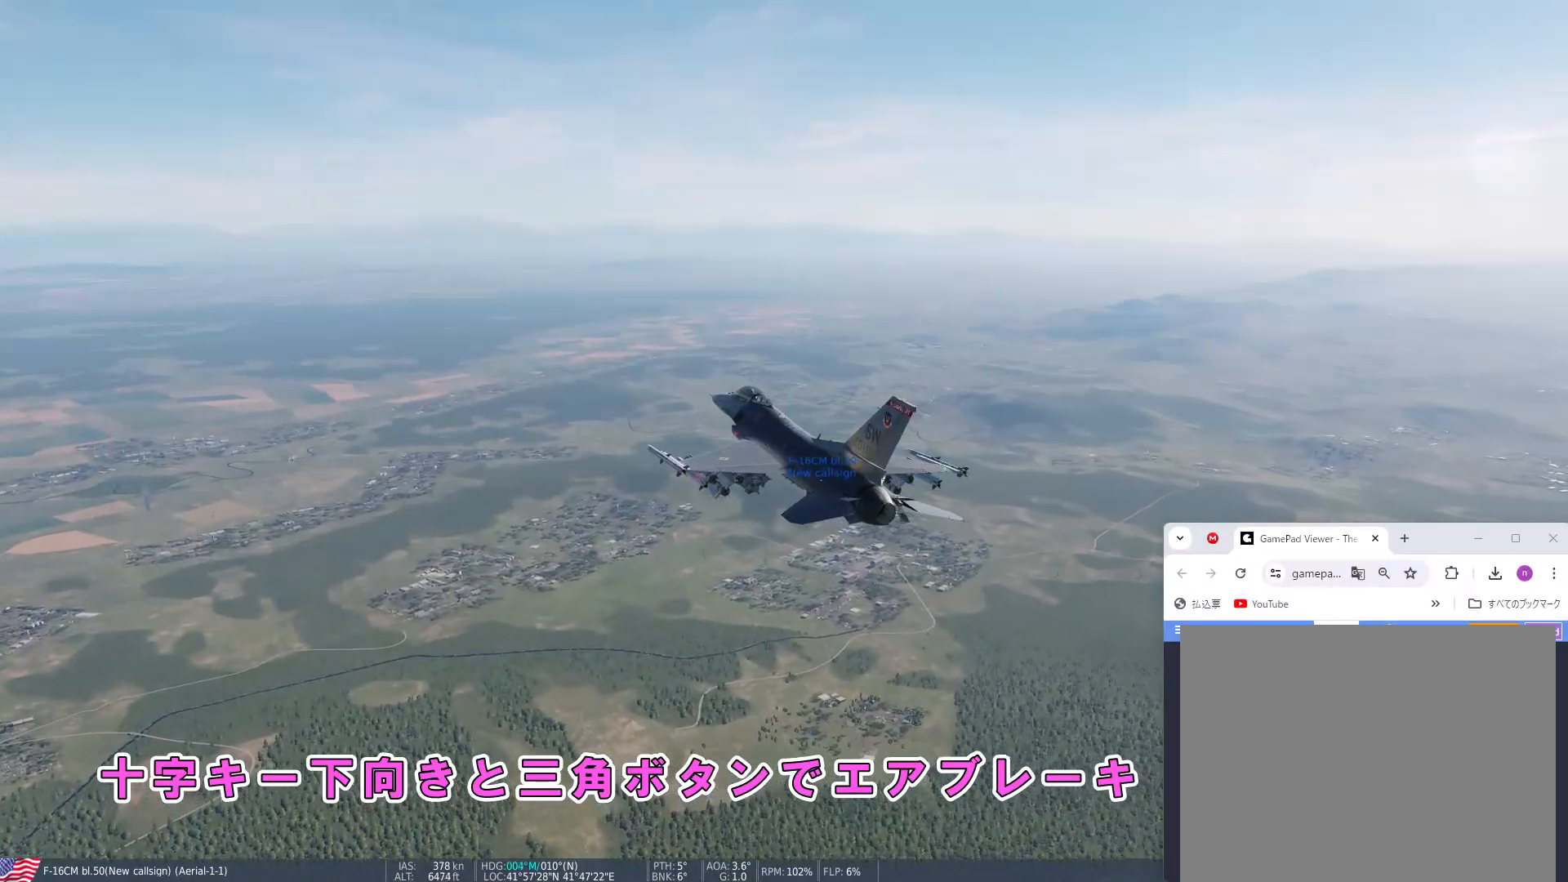
{"buttons": ["TRIANGLE", "DPAD_DOWN"], "left_stick": "center", "right_stick": "center", "events": []}
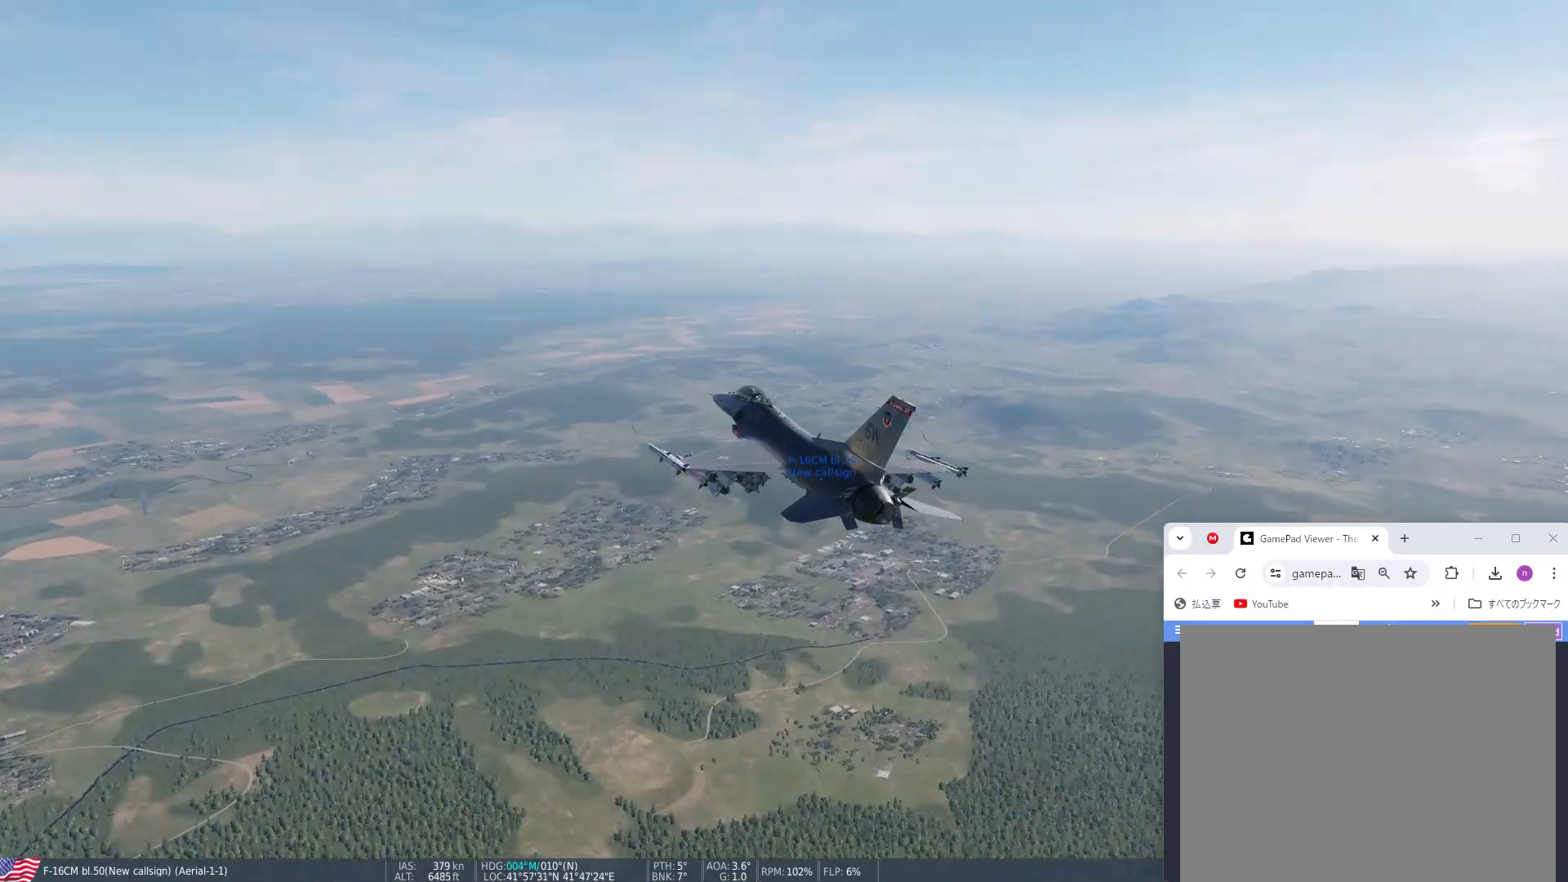
{"buttons": ["TRIANGLE", "DPAD_DOWN"], "left_stick": "center", "right_stick": "center", "events": []}
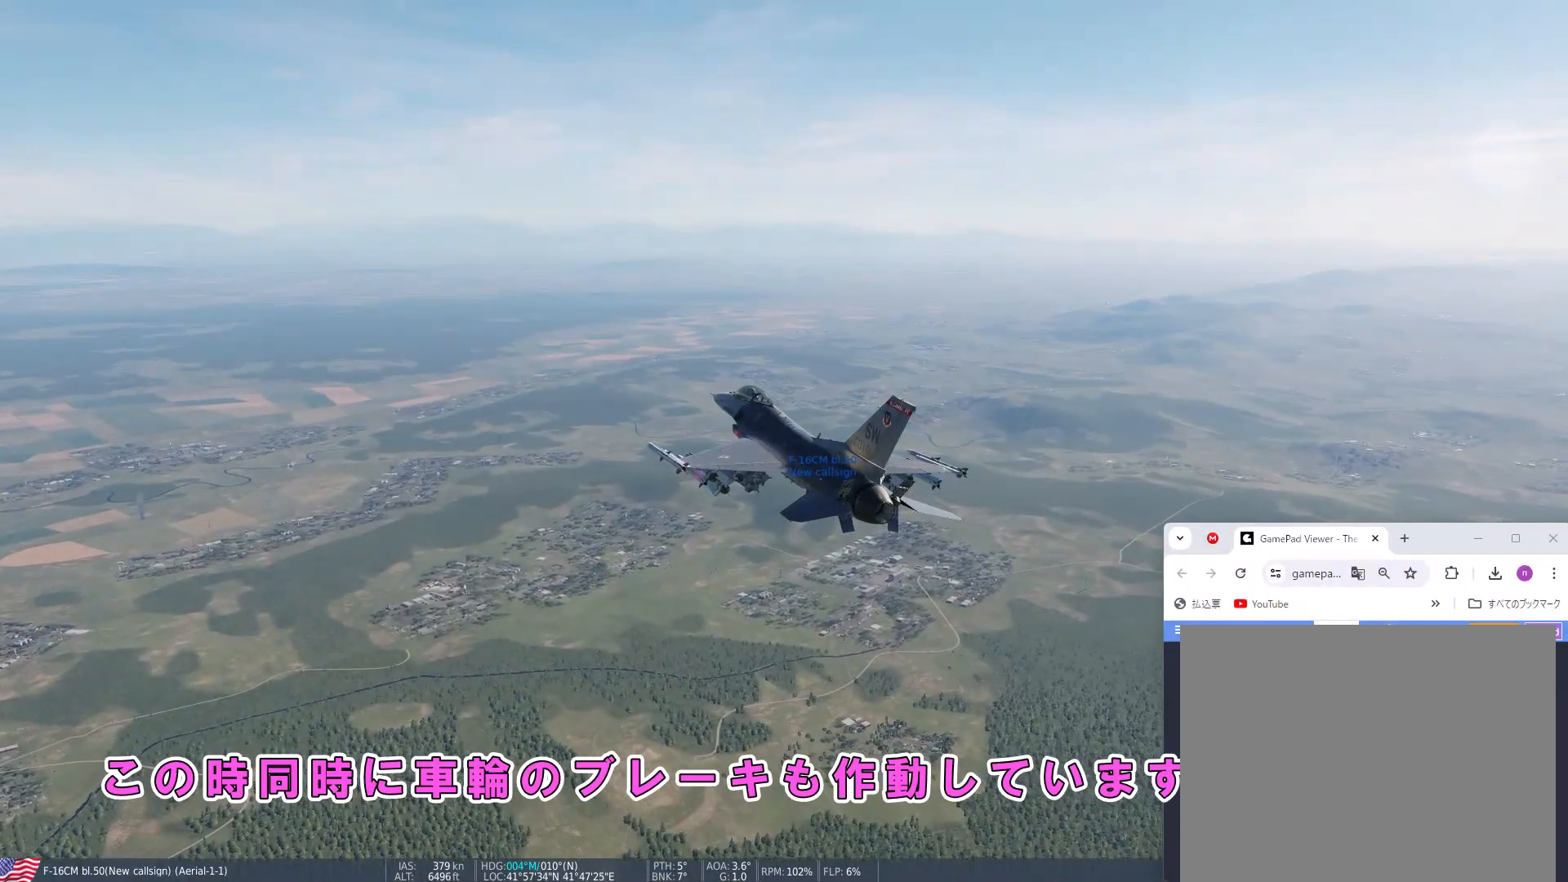
{"buttons": ["TRIANGLE", "DPAD_DOWN"], "left_stick": "center", "right_stick": "center", "events": []}
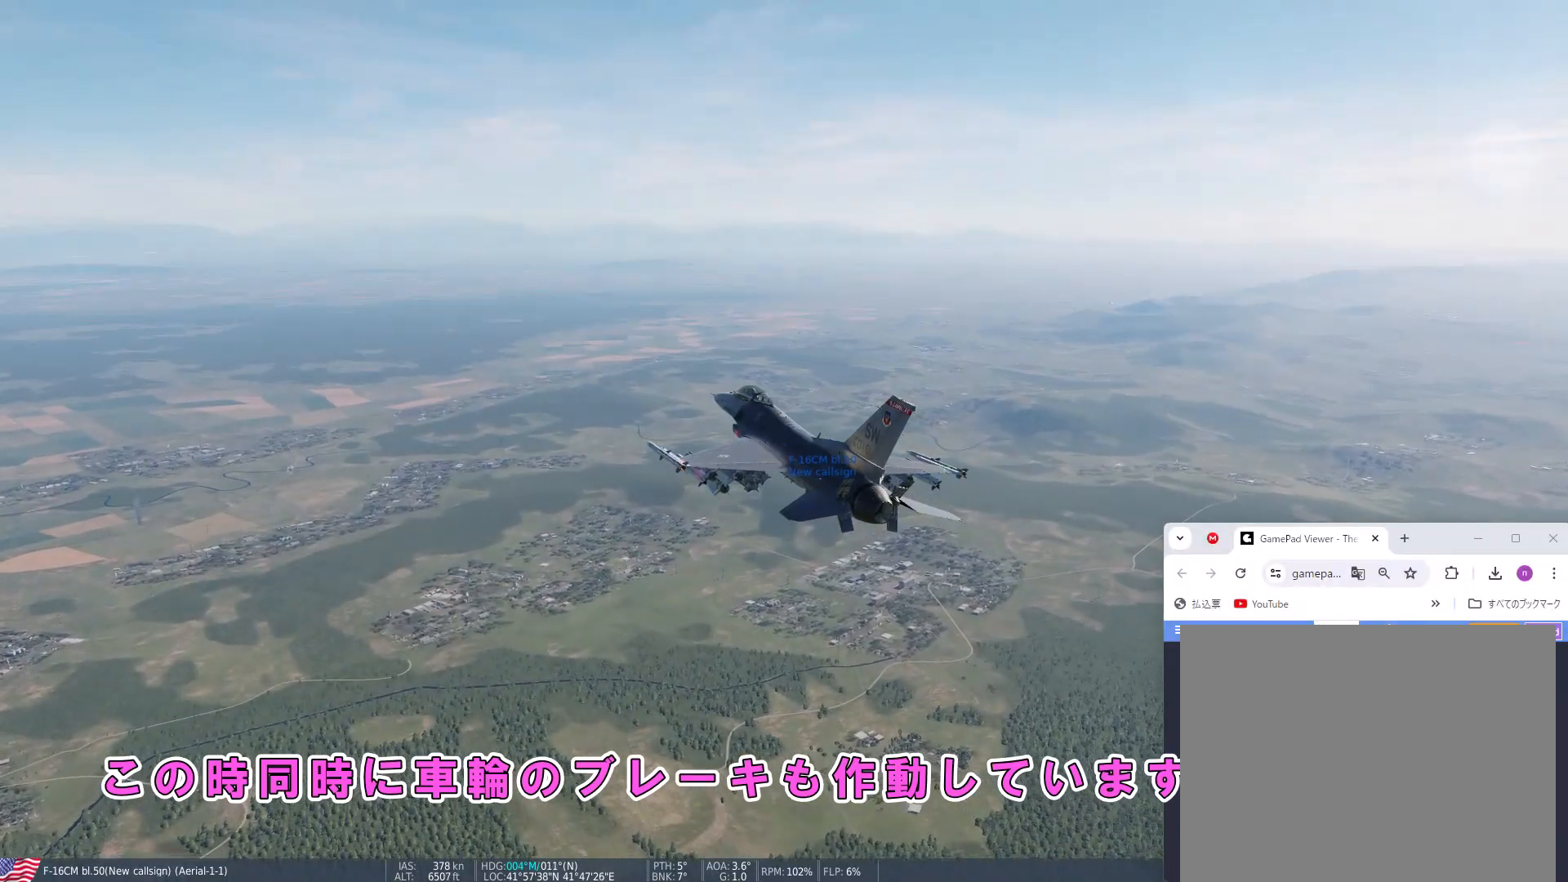
{"buttons": ["TRIANGLE", "DPAD_DOWN"], "left_stick": "center", "right_stick": "center", "events": []}
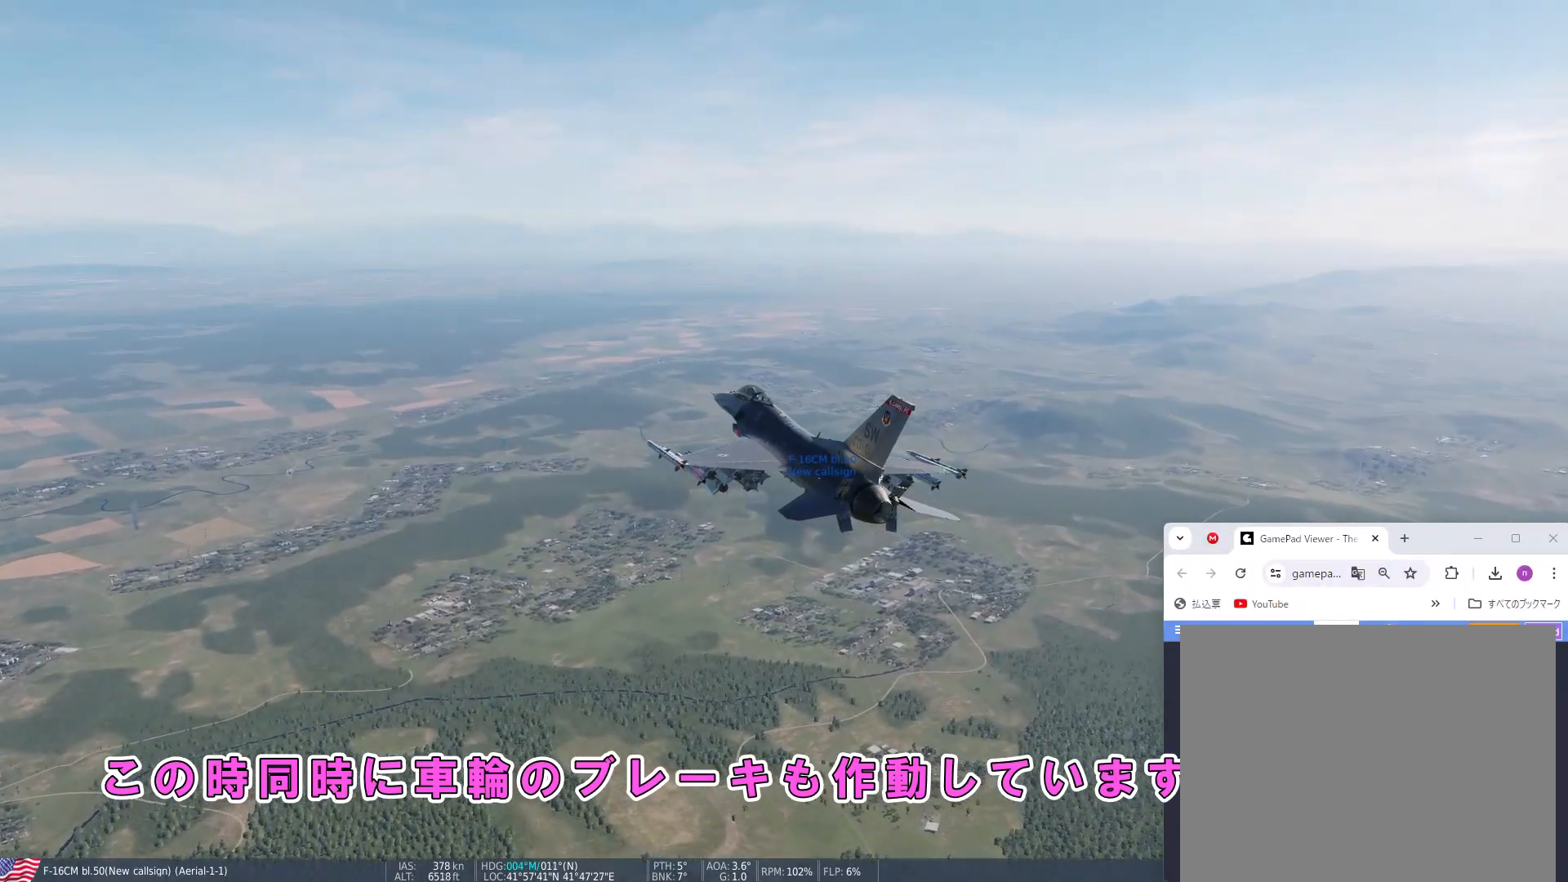
{"buttons": ["TRIANGLE", "DPAD_DOWN"], "left_stick": "center", "right_stick": "center", "events": []}
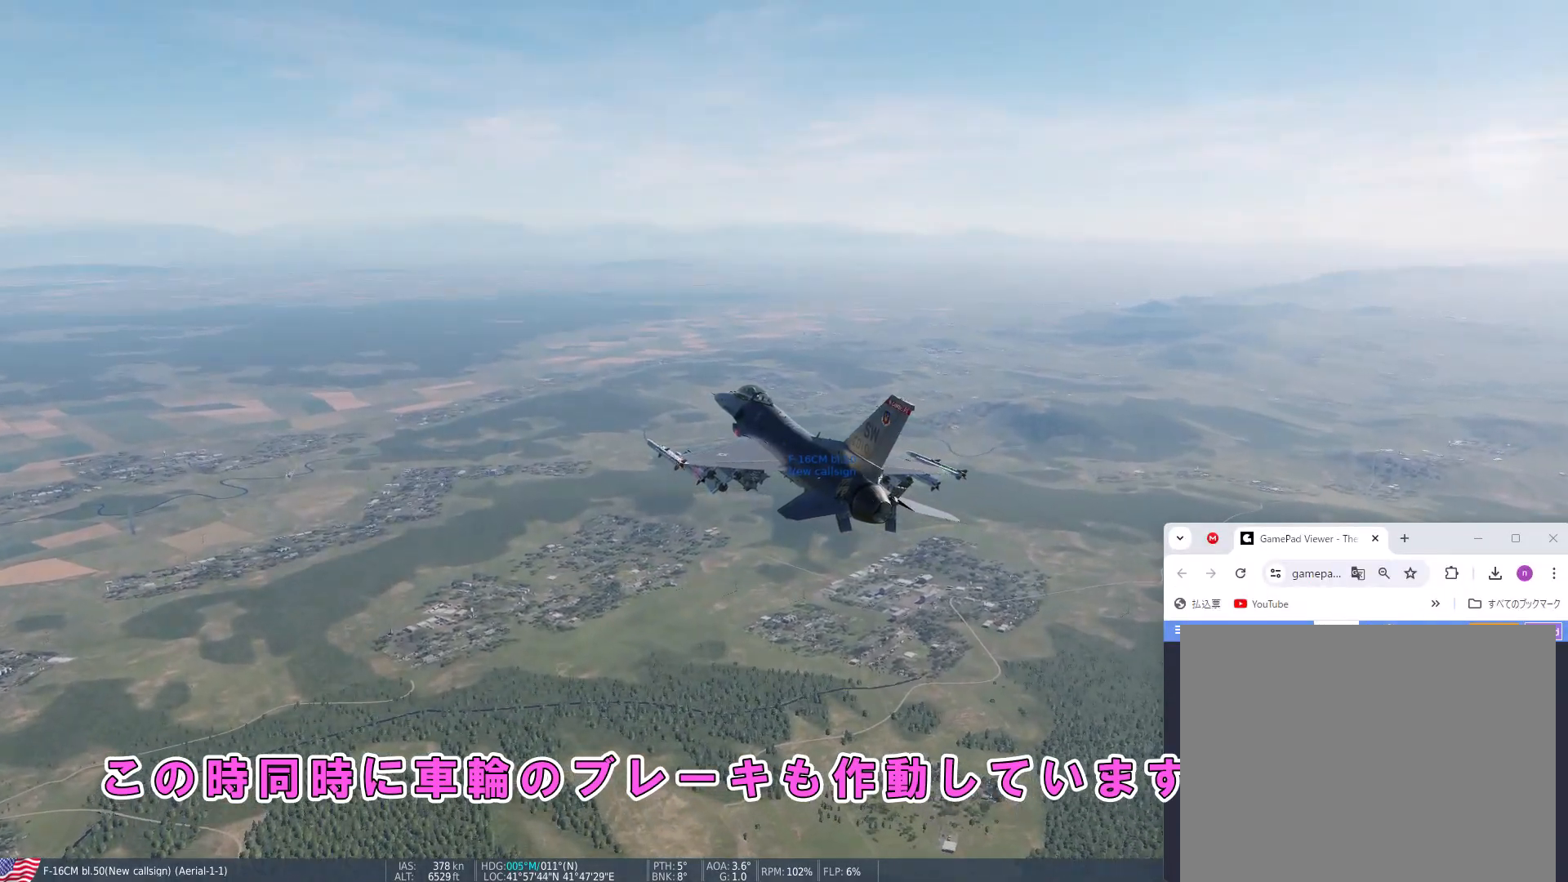
{"buttons": ["TRIANGLE", "DPAD_DOWN"], "left_stick": "center", "right_stick": "center", "events": []}
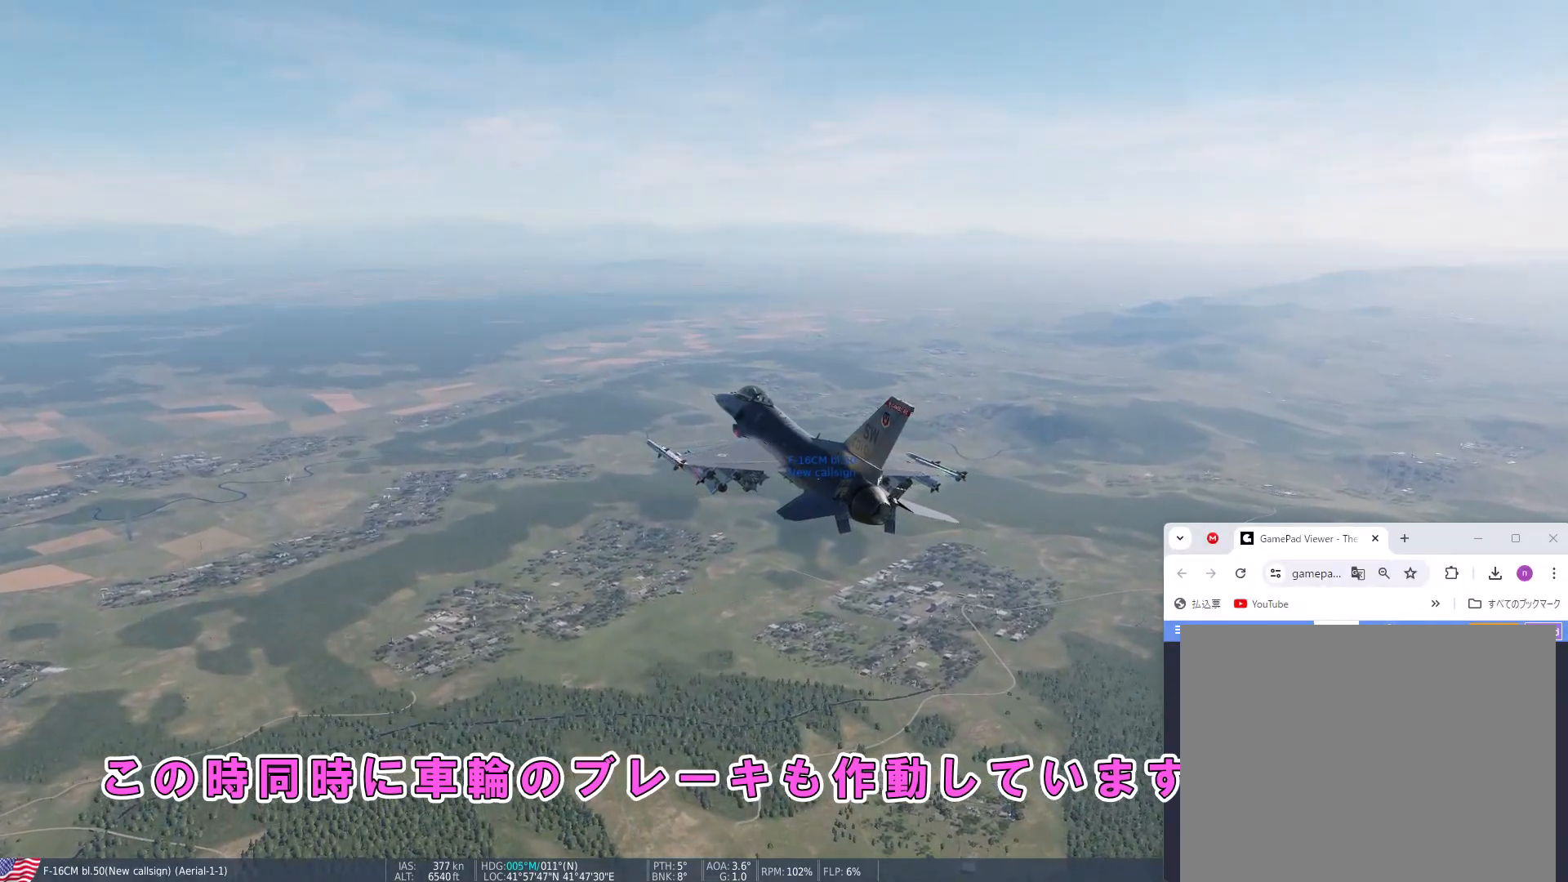
{"buttons": ["DPAD_DOWN"], "left_stick": "center", "right_stick": "center", "events": [[467, "TRIANGLE", "up"]]}
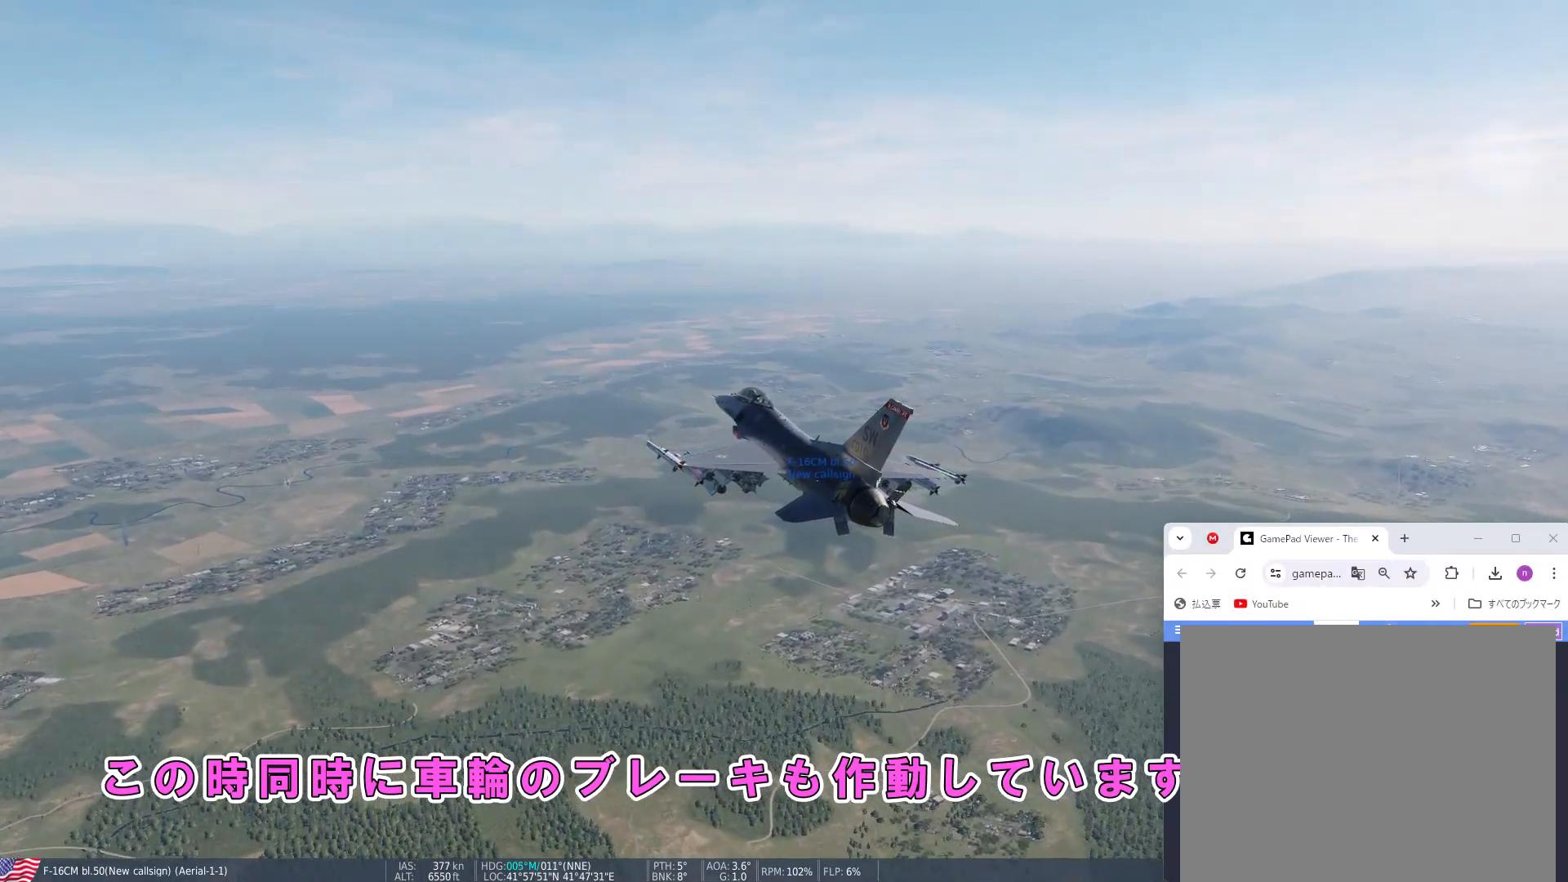
{"buttons": ["DPAD_DOWN"], "left_stick": "center", "right_stick": "center", "events": []}
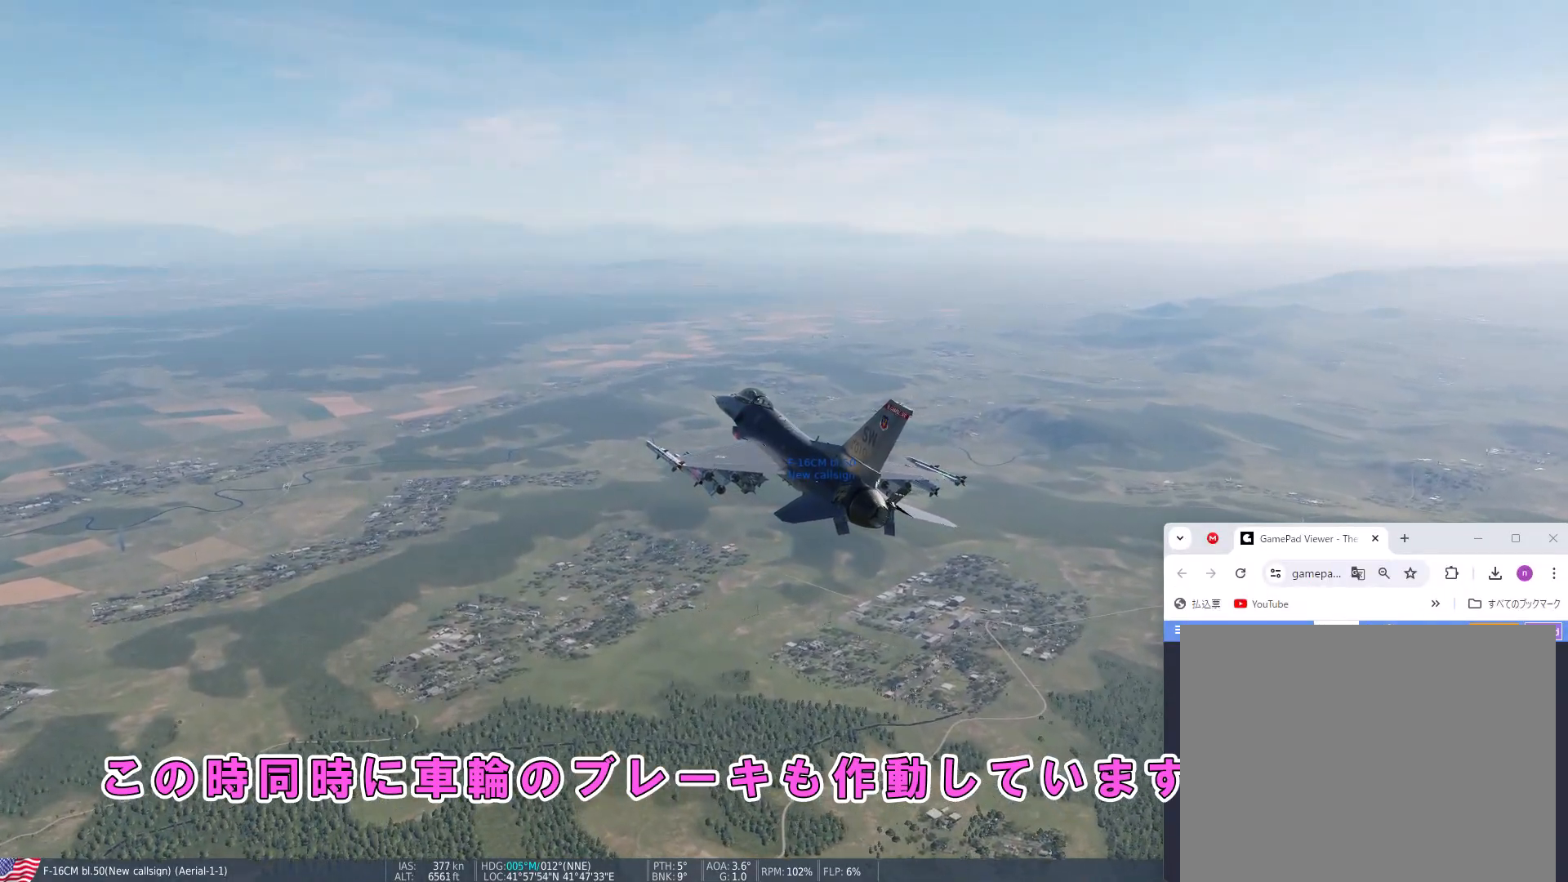
{"buttons": [], "left_stick": "center", "right_stick": "center", "events": [[133, "DPAD_DOWN", "up"]]}
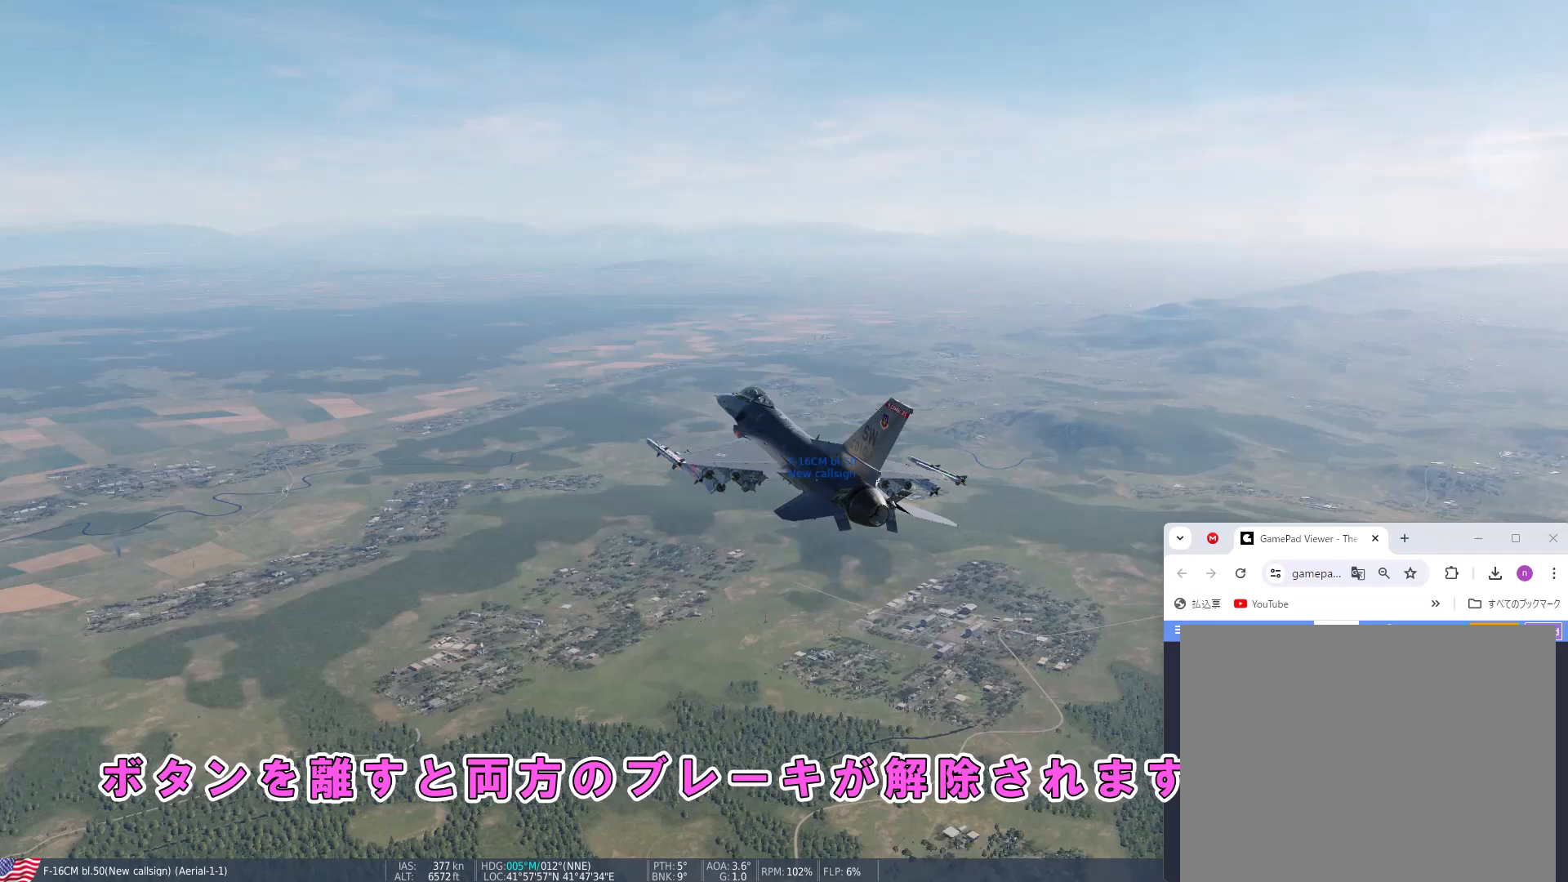
{"buttons": [], "left_stick": "center", "right_stick": "center", "events": []}
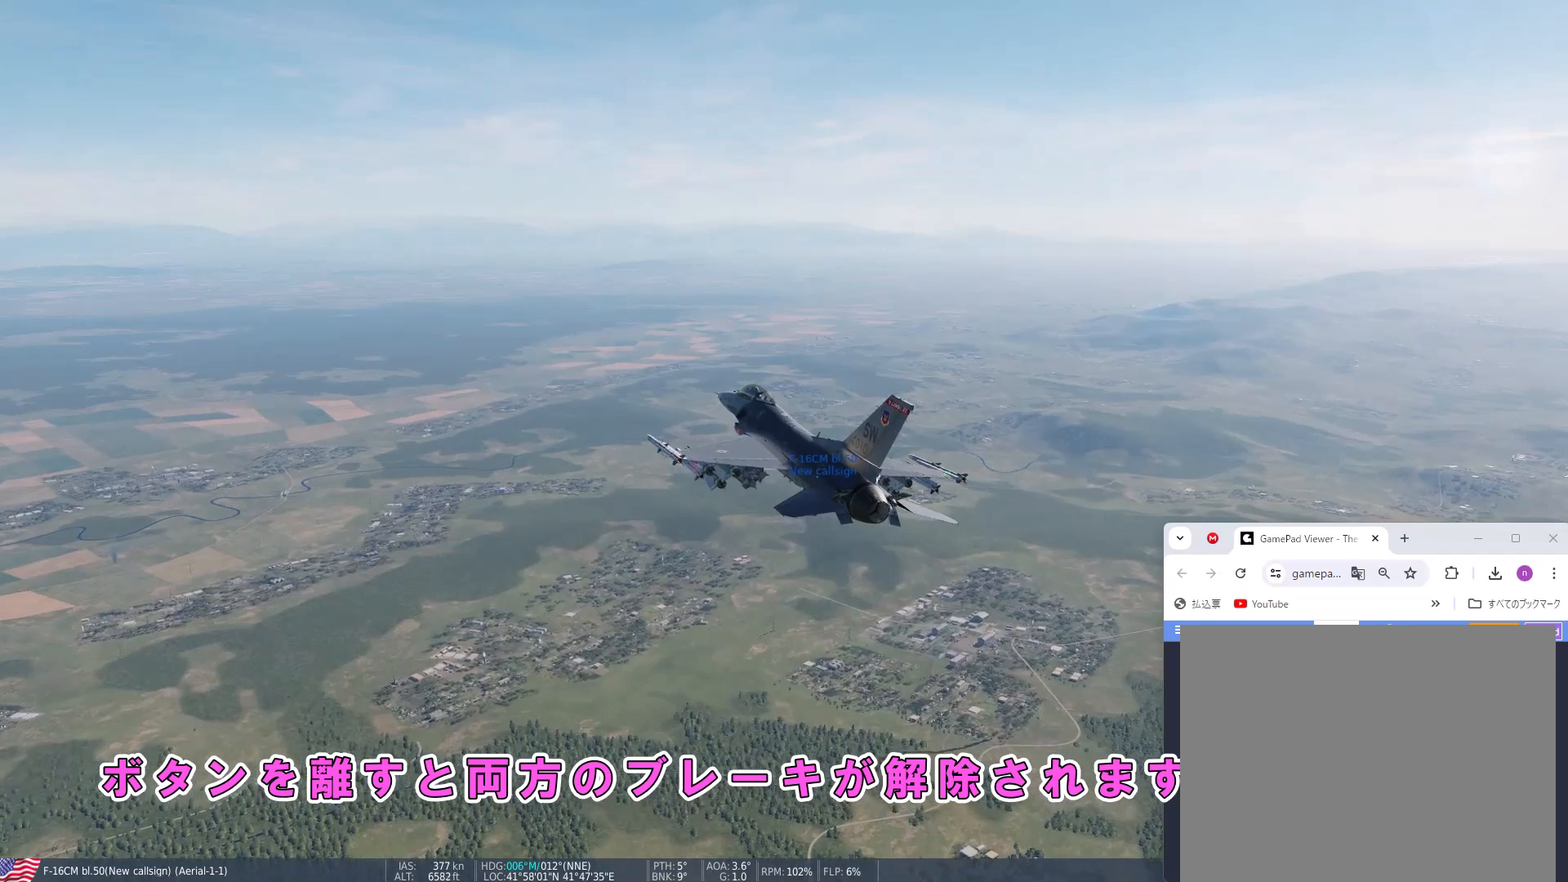
{"buttons": [], "left_stick": "center", "right_stick": "center", "events": []}
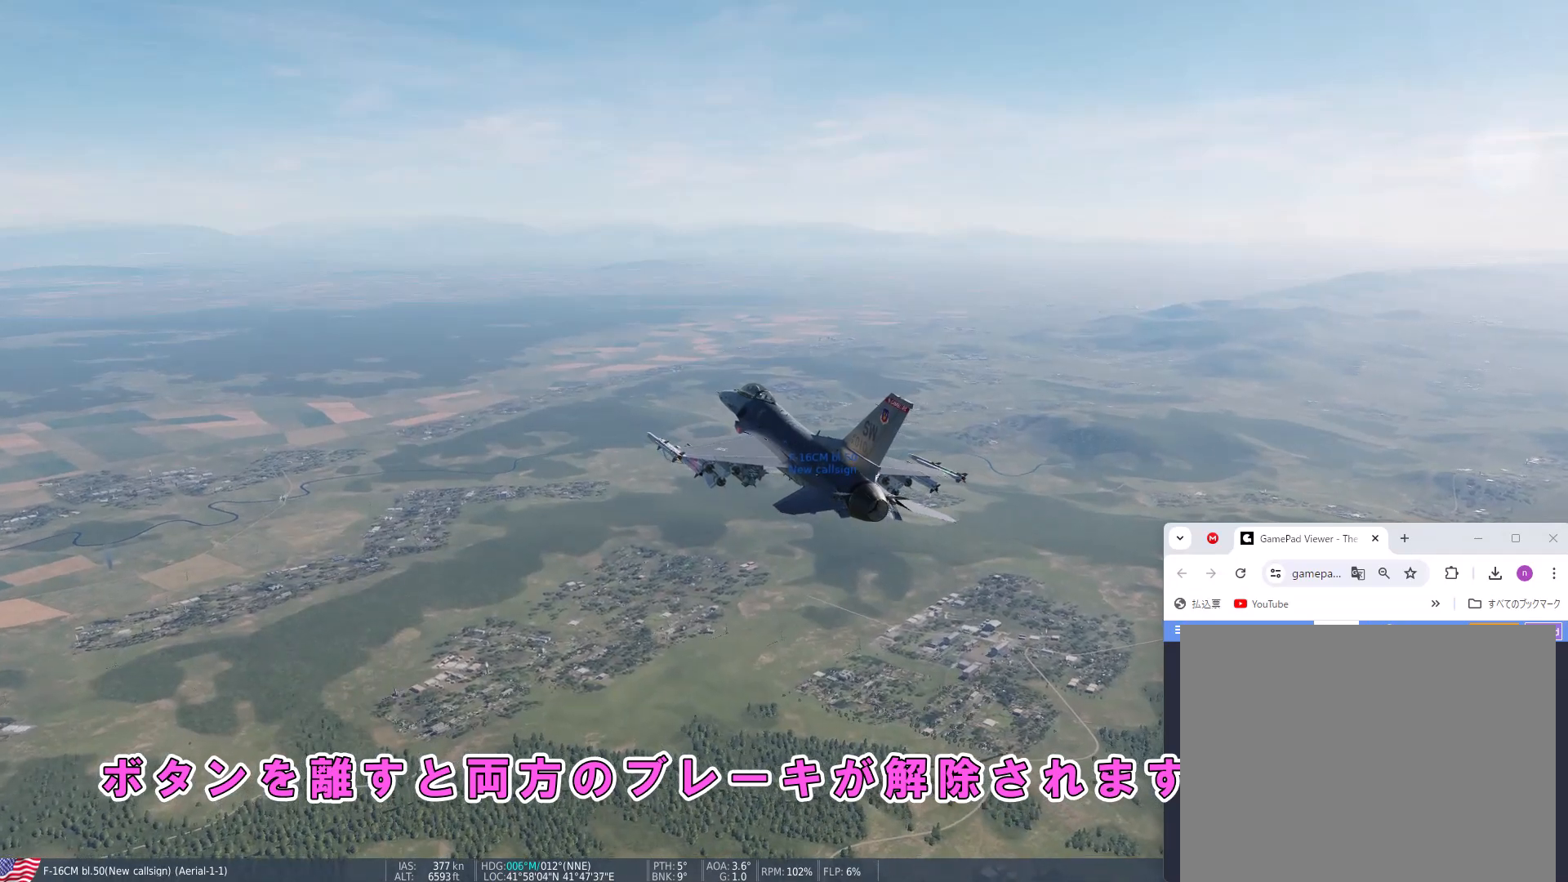
{"buttons": [], "left_stick": "center", "right_stick": "center", "events": []}
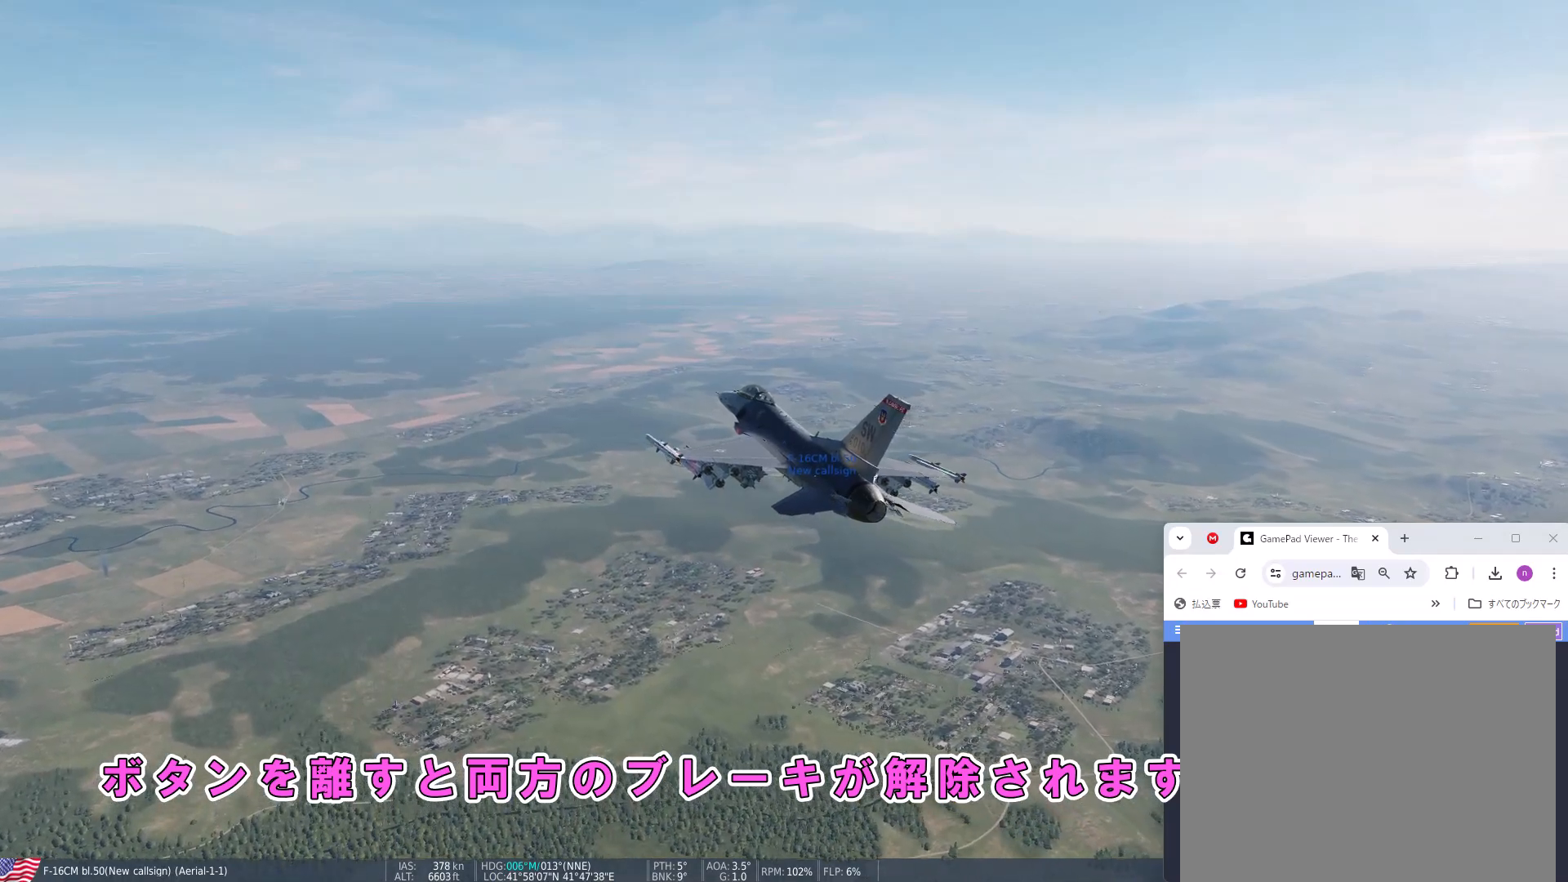
{"buttons": [], "left_stick": "center", "right_stick": "center", "events": []}
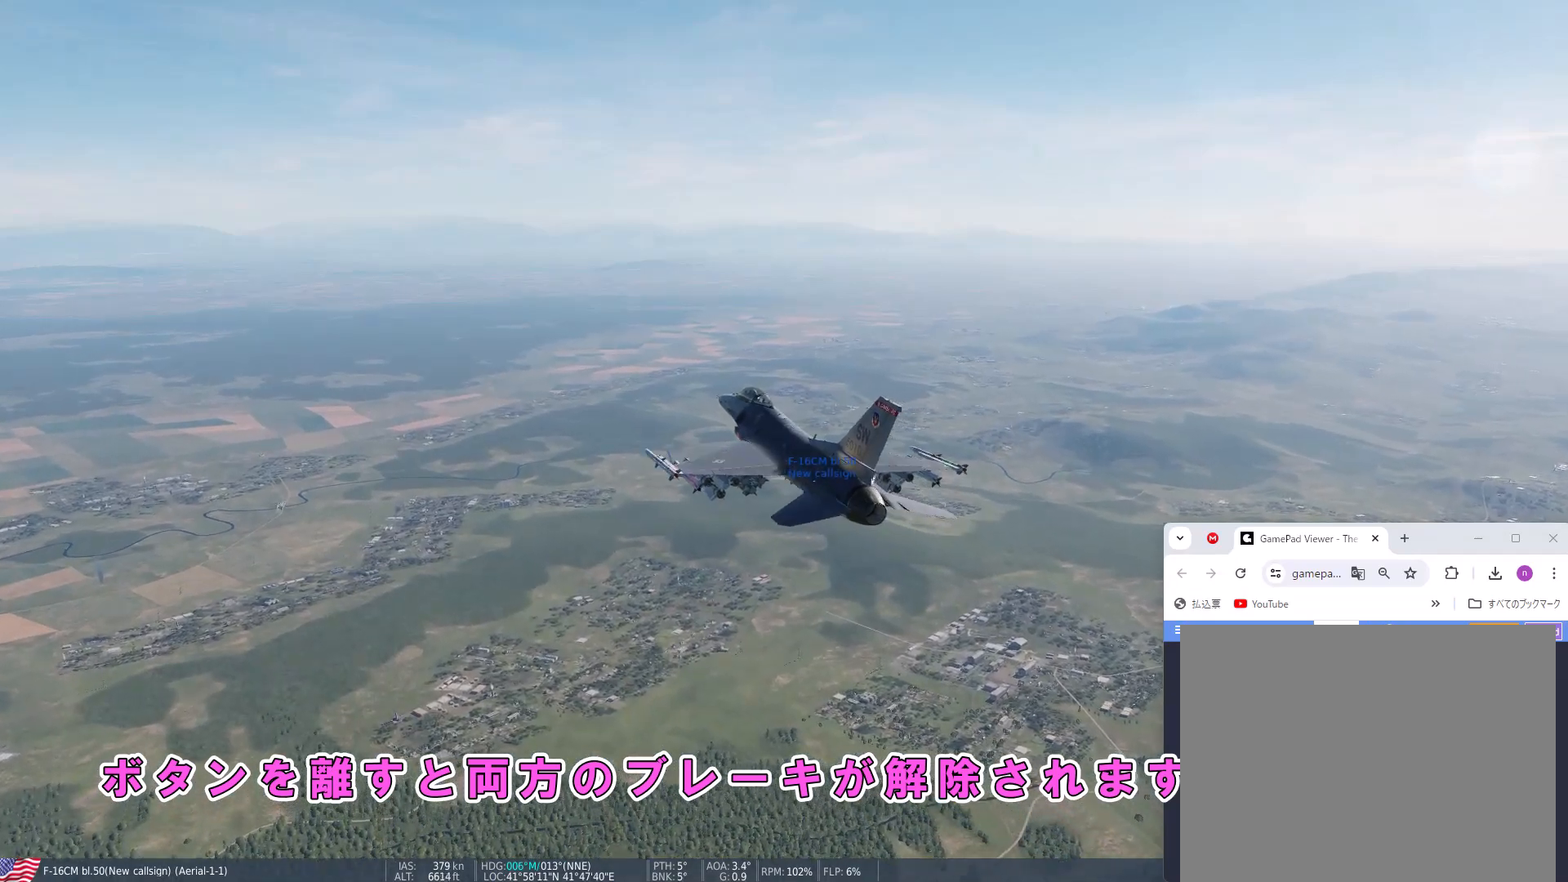
{"buttons": [], "left_stick": "center", "right_stick": "center", "events": []}
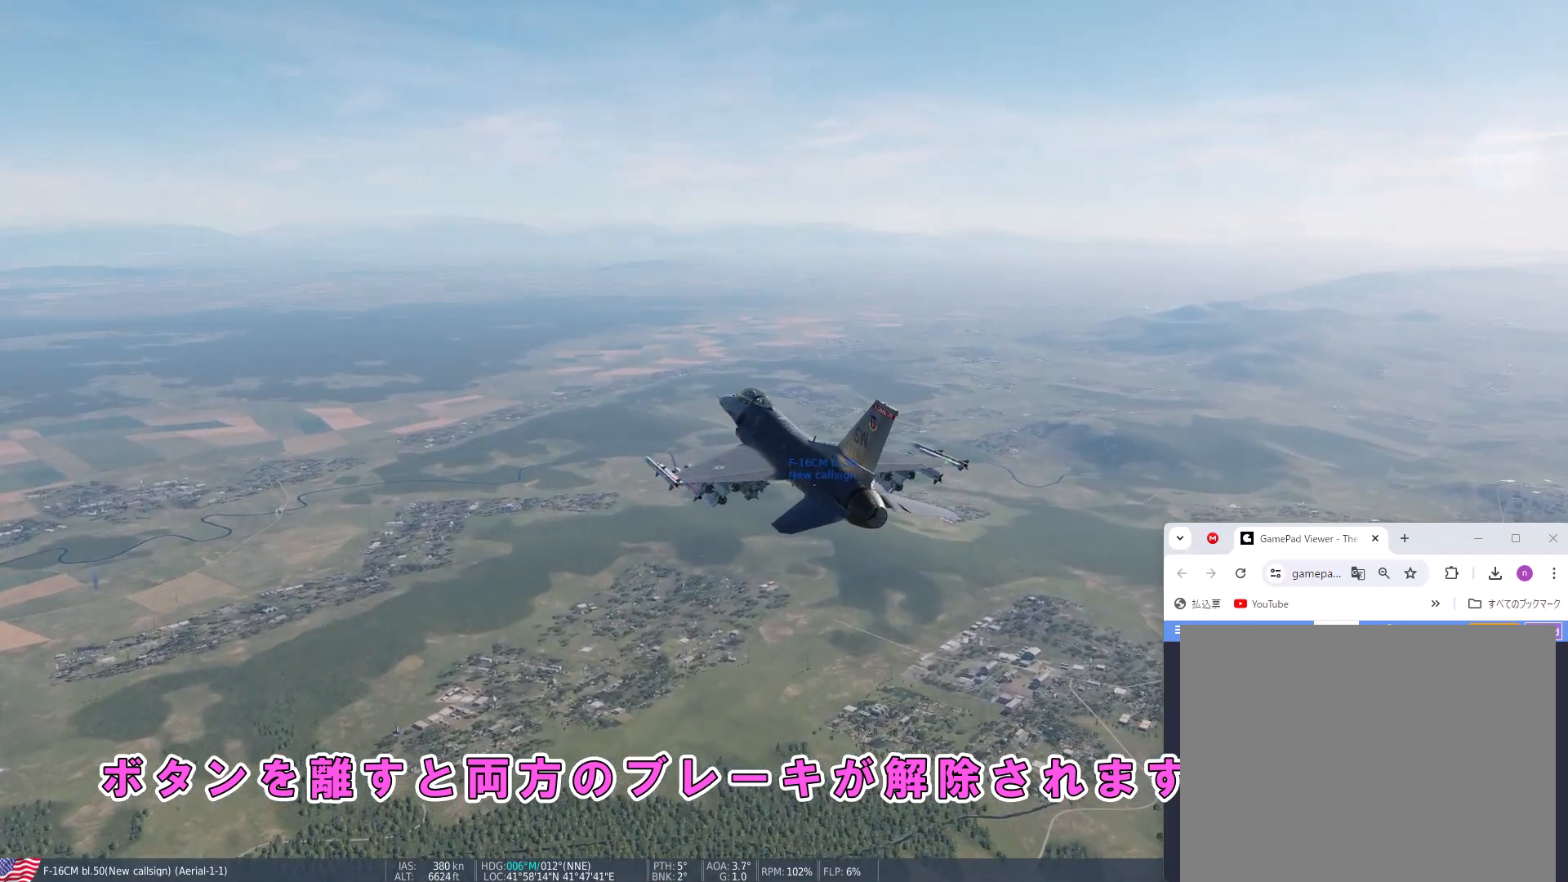
{"buttons": [], "left_stick": "center", "right_stick": "center", "events": []}
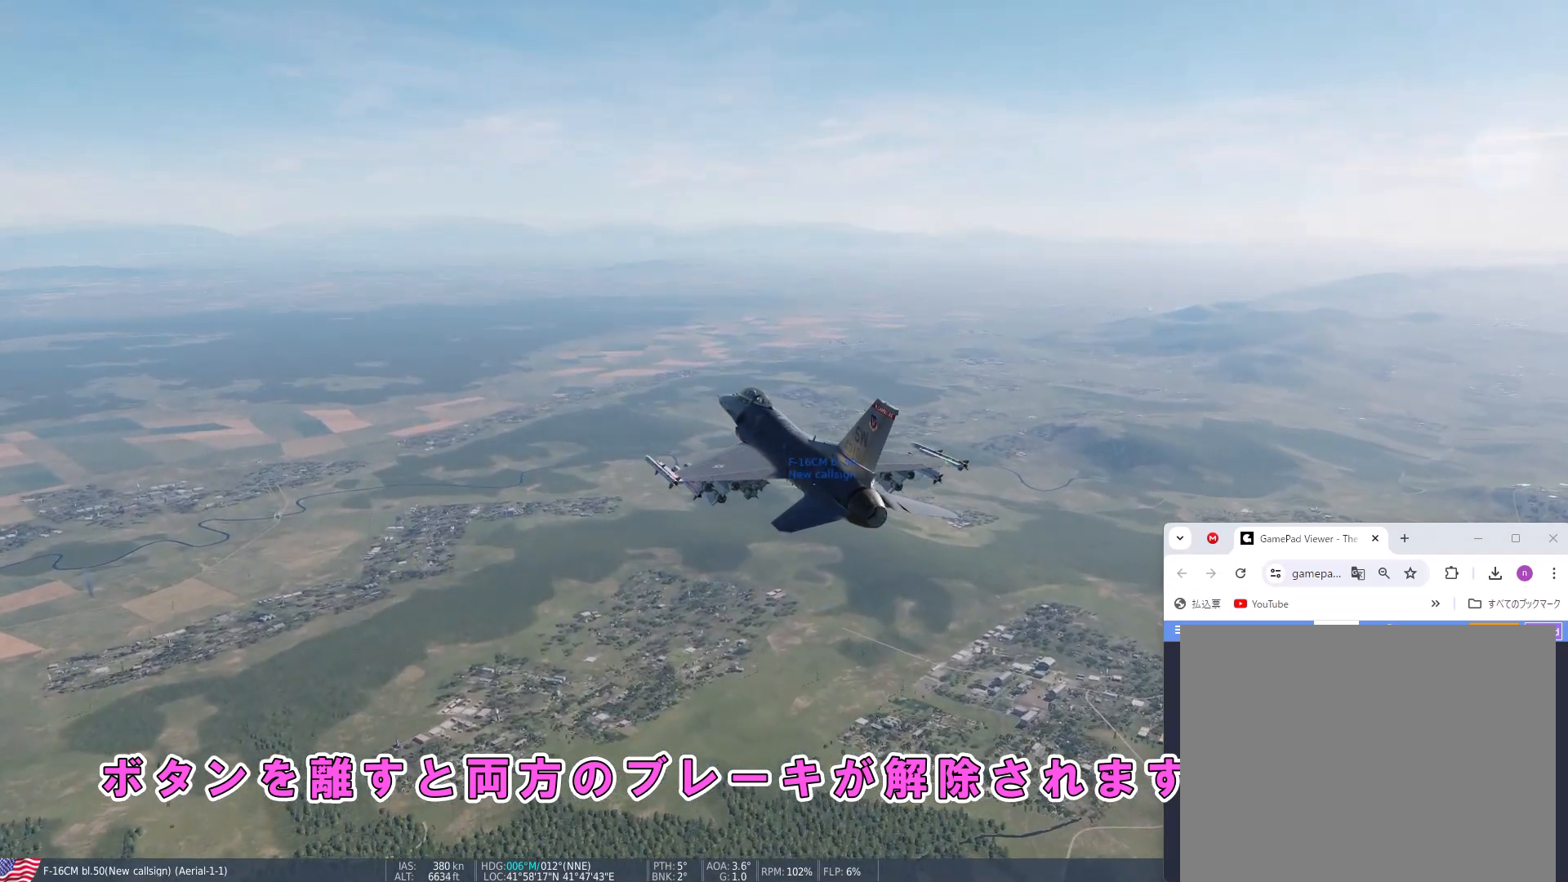
{"buttons": [], "left_stick": "center", "right_stick": "center", "events": []}
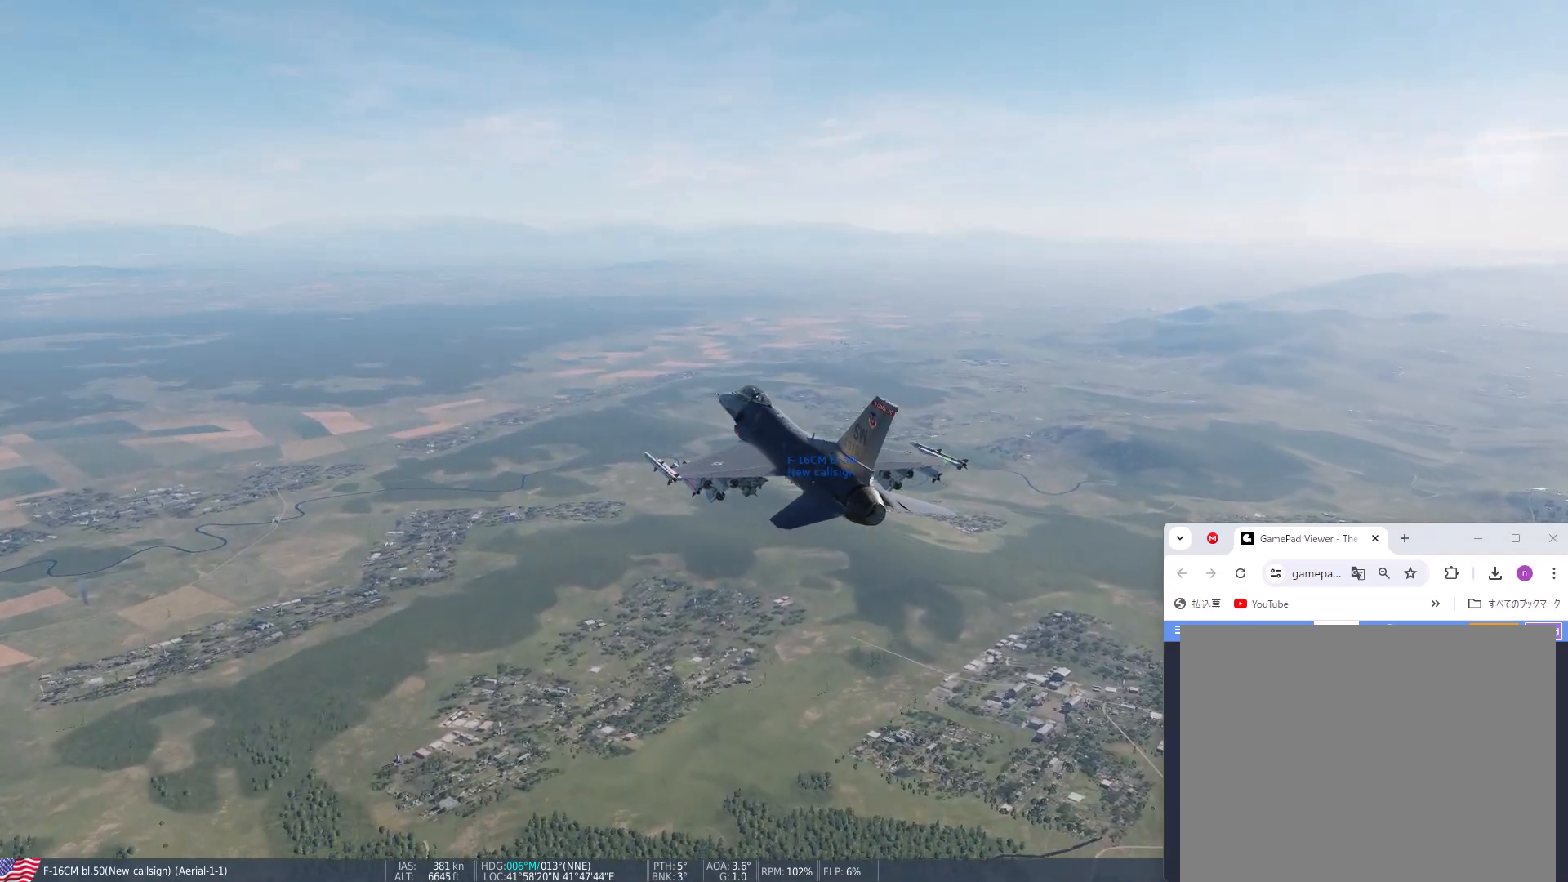
{"buttons": [], "left_stick": "center", "right_stick": "center", "events": []}
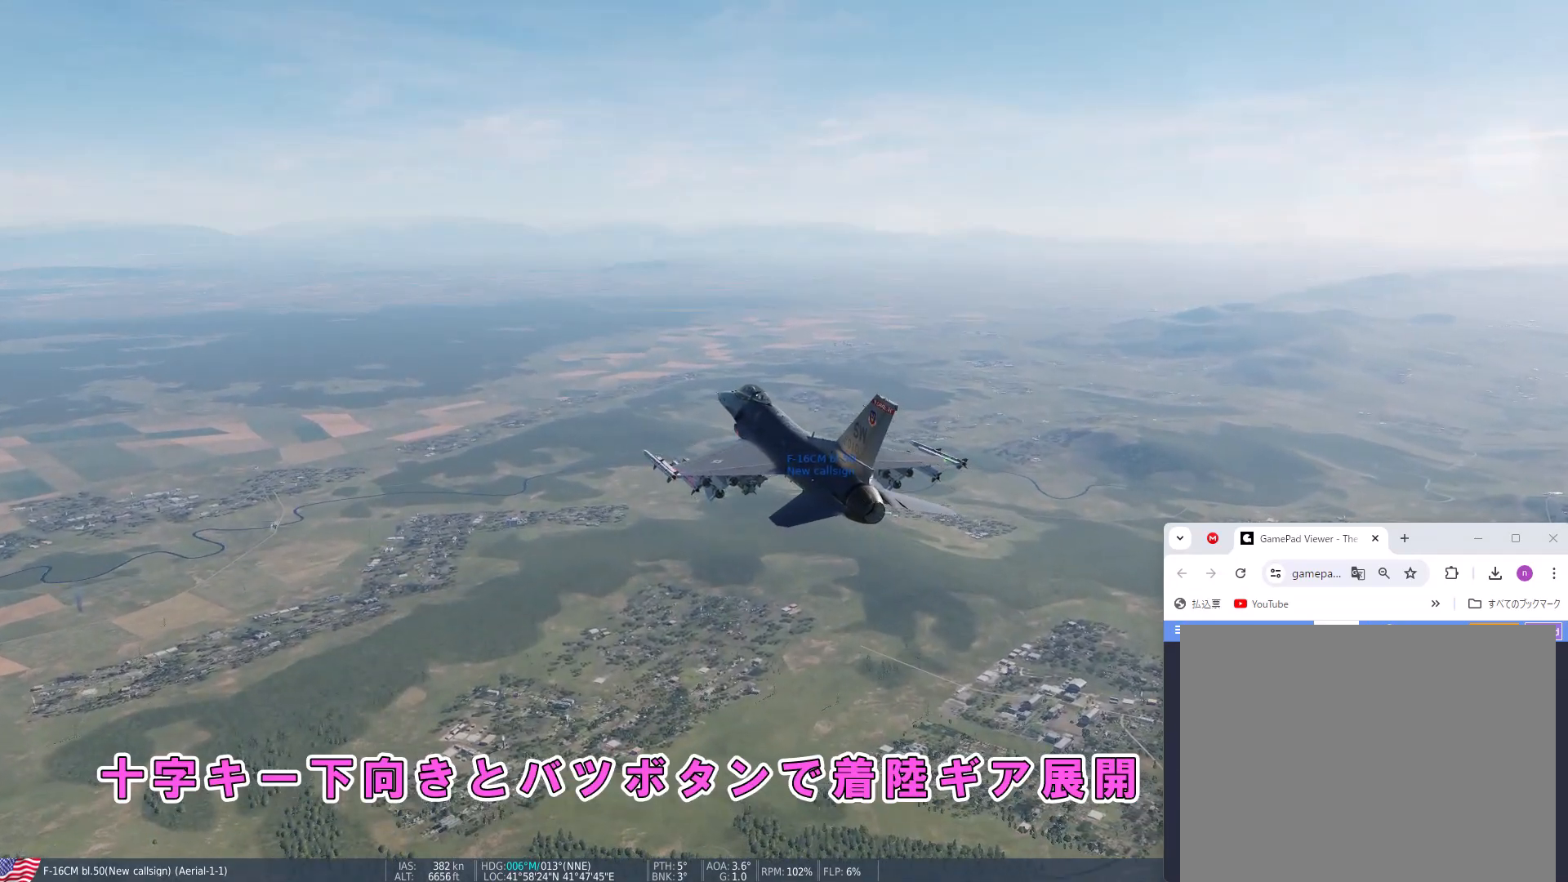
{"buttons": ["DPAD_DOWN"], "left_stick": "center", "right_stick": "center", "events": [[133, "DPAD_DOWN", "down"]]}
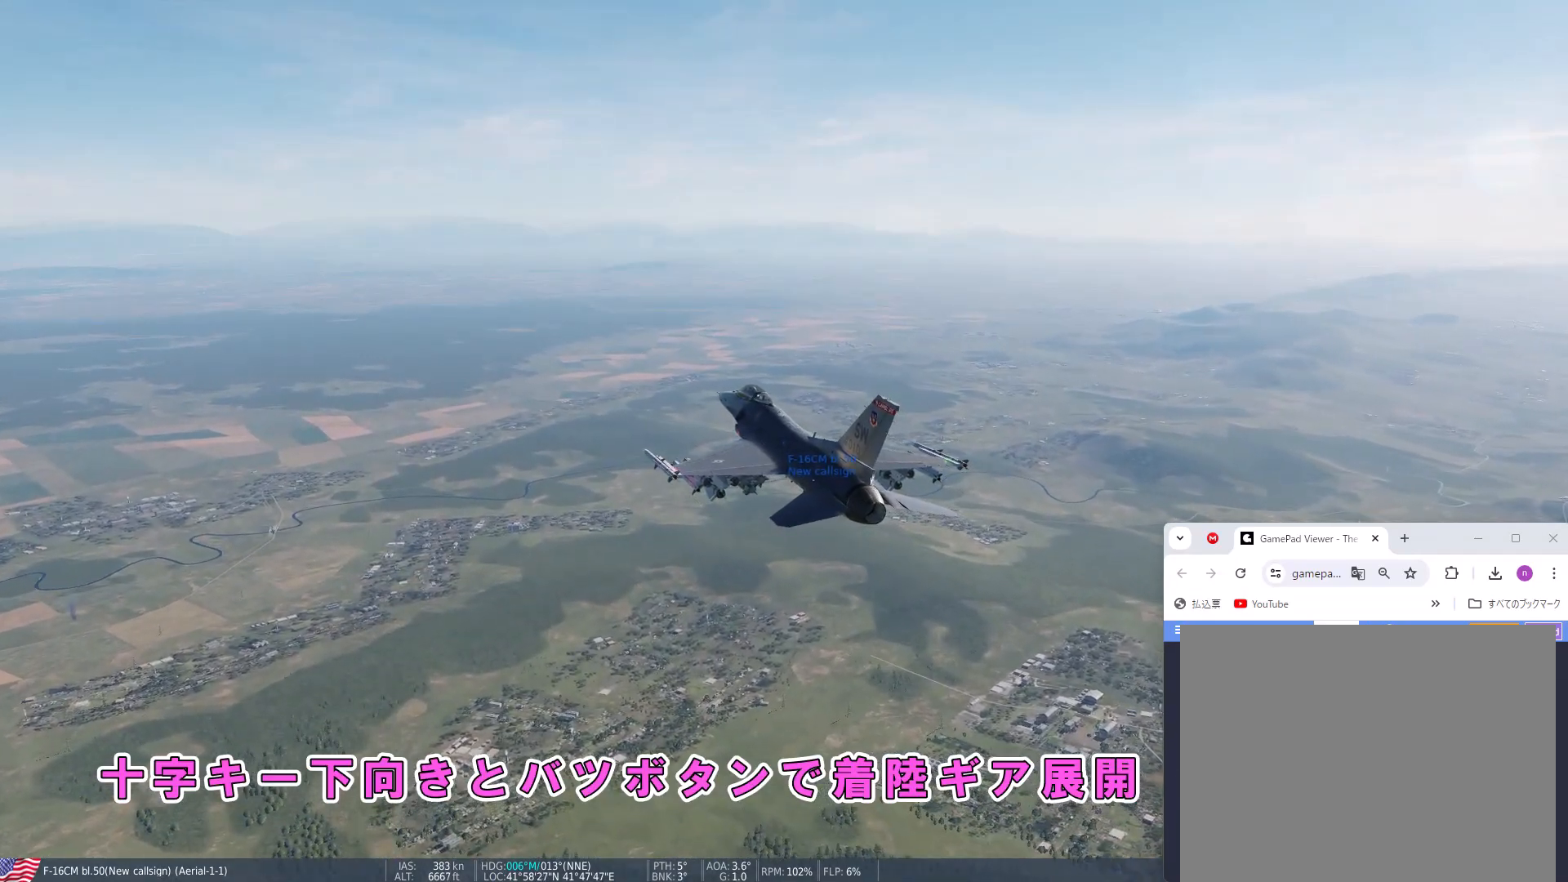
{"buttons": ["DPAD_DOWN"], "left_stick": "center", "right_stick": "center", "events": [[100, "CROSS", "down"], [267, "CROSS", "up"]]}
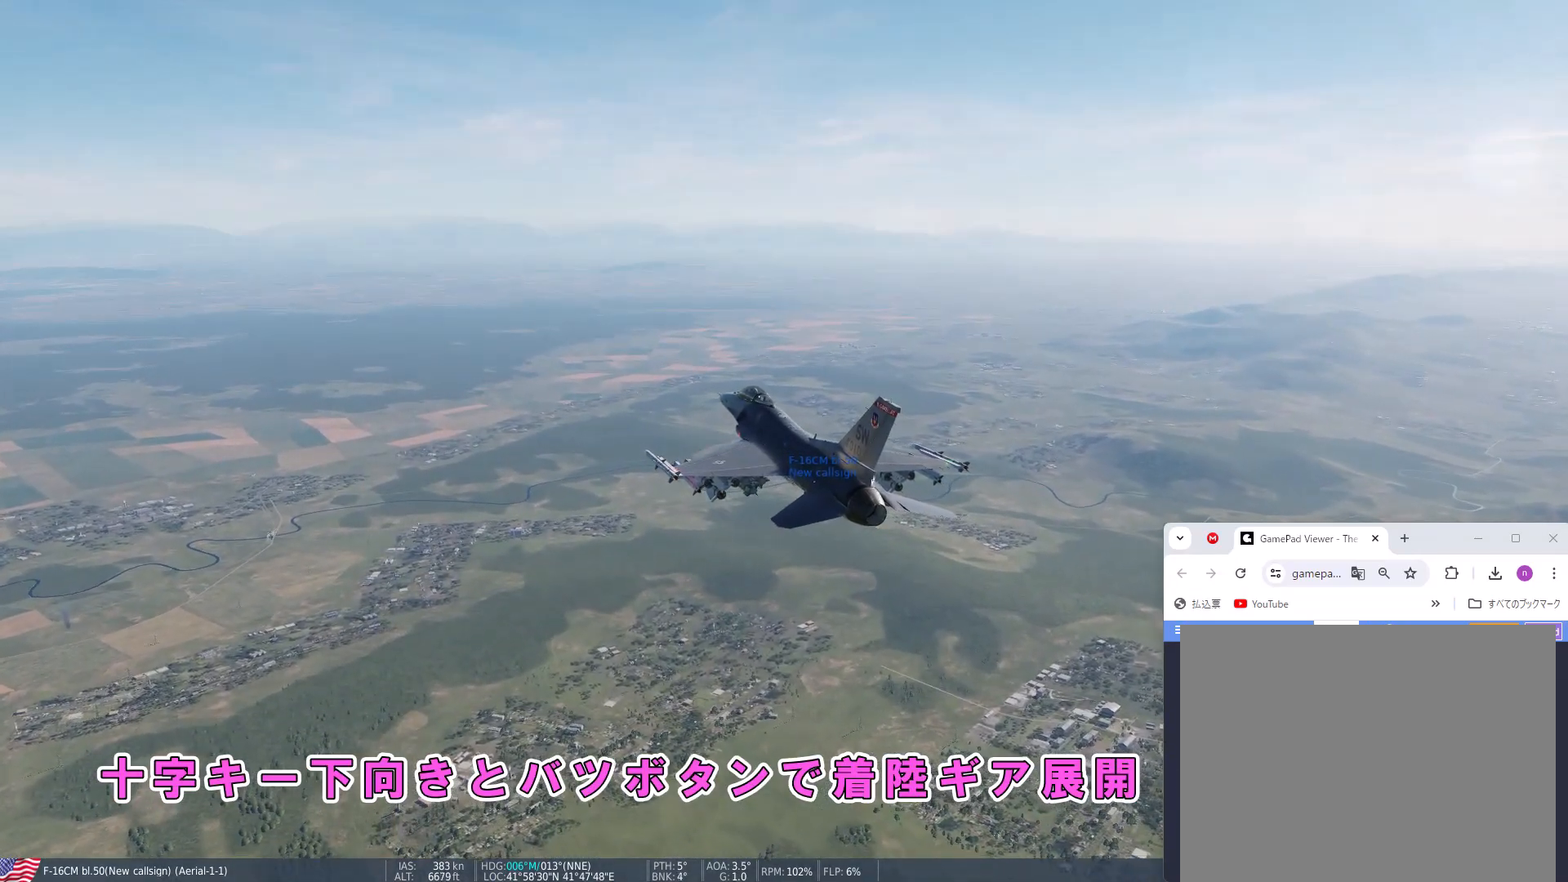
{"buttons": [], "left_stick": "center", "right_stick": "center", "events": [[200, "DPAD_DOWN", "up"]]}